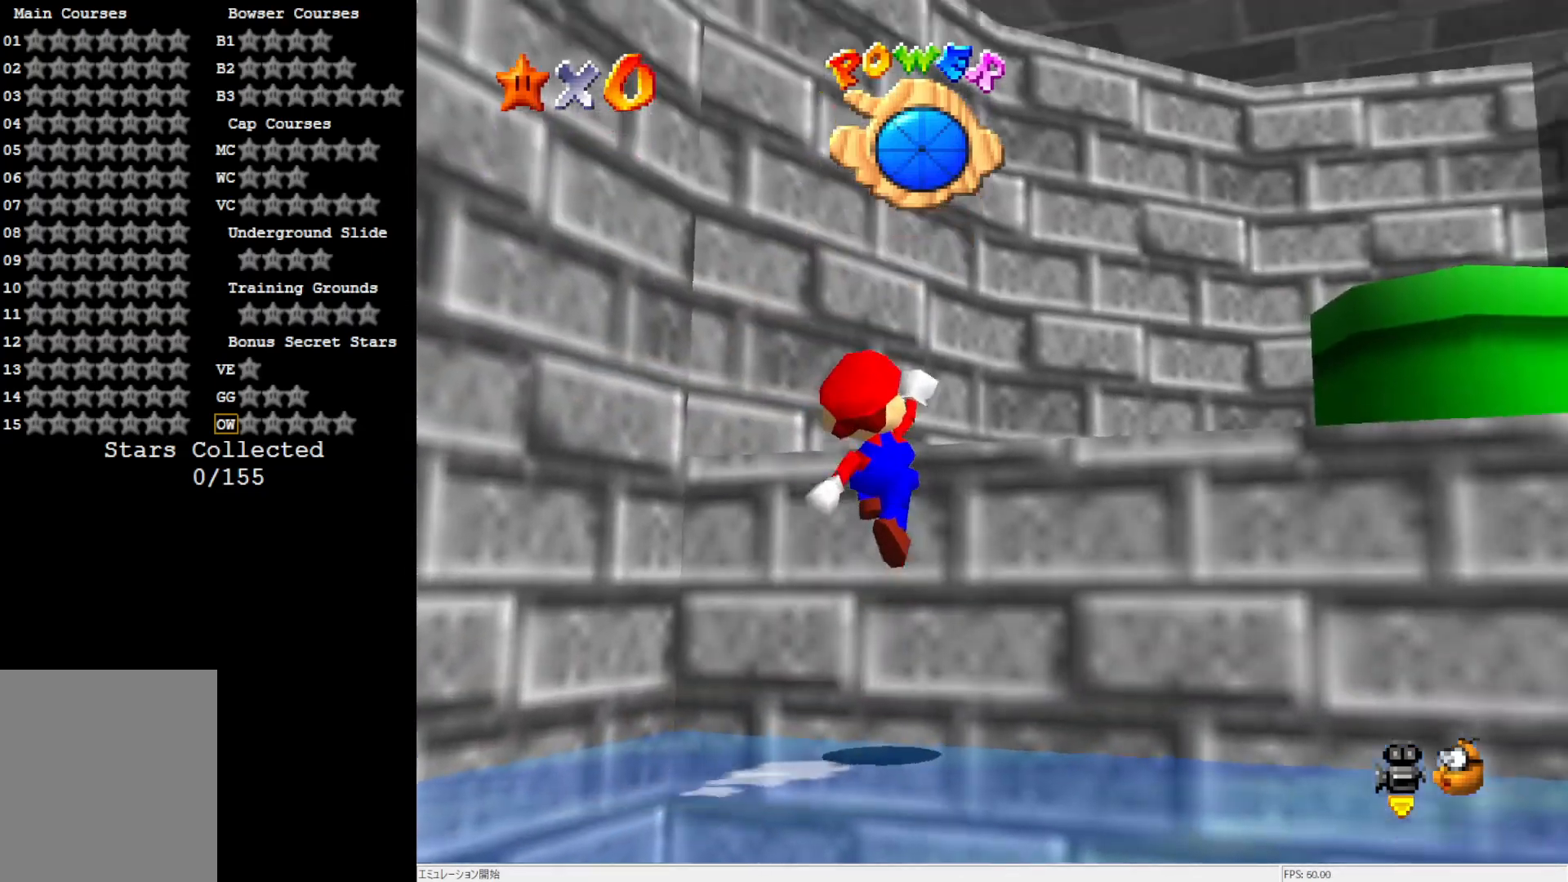
Gameplay with a controller (Nintendo layout); each line is a JSON object with the inputs held at the frame after it. "events" lists button and stick changes between this image and that frame as [ms after this image, input, new state], when the widget could be followed in between. Not read: L3 R3.
{"buttons": [], "left_stick": "up-right", "events": [[67, "left_stick", "center"], [333, "A", "down"], [417, "A", "up"], [483, "left_stick", "up-right"]]}
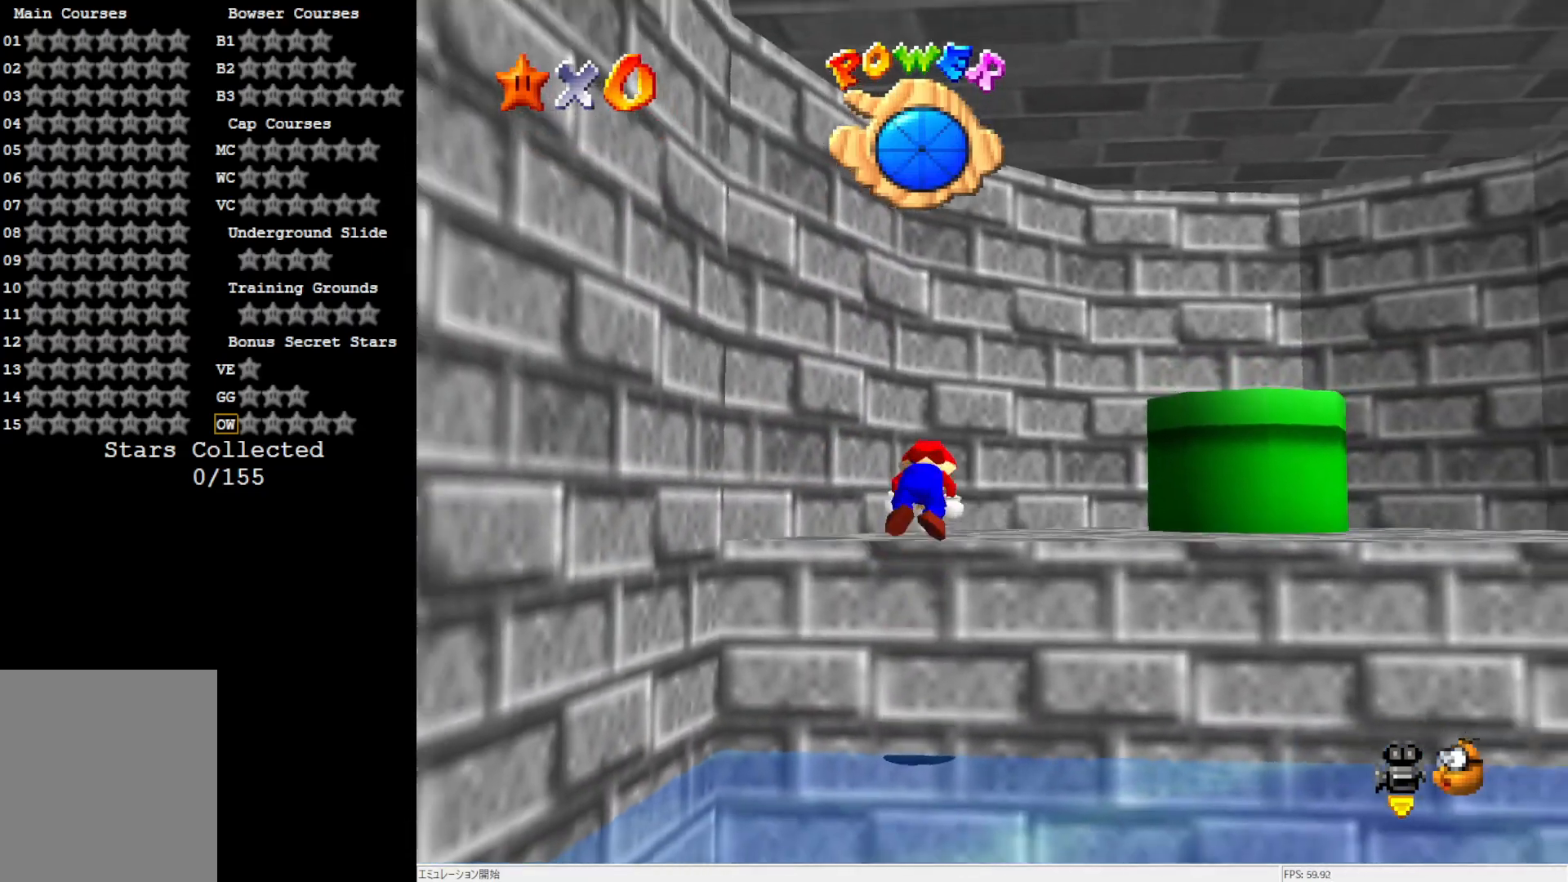
{"buttons": ["A", "B"], "left_stick": "up-right", "events": [[417, "A", "down"], [417, "B", "down"]]}
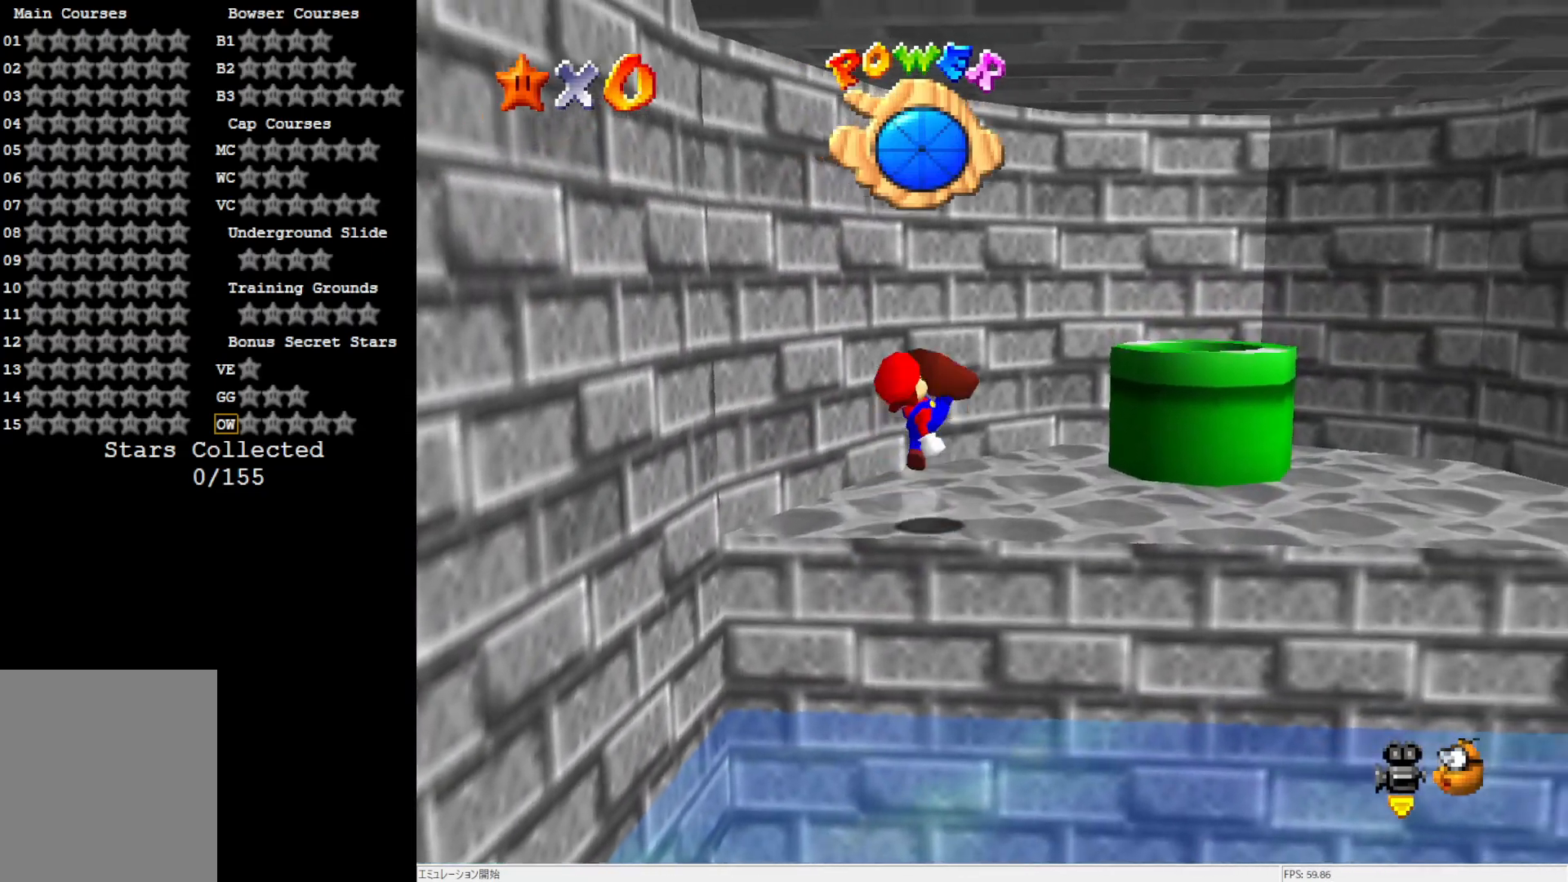
{"buttons": [], "left_stick": "up-right", "events": [[33, "A", "up"], [33, "B", "up"], [367, "A", "down"], [450, "A", "up"]]}
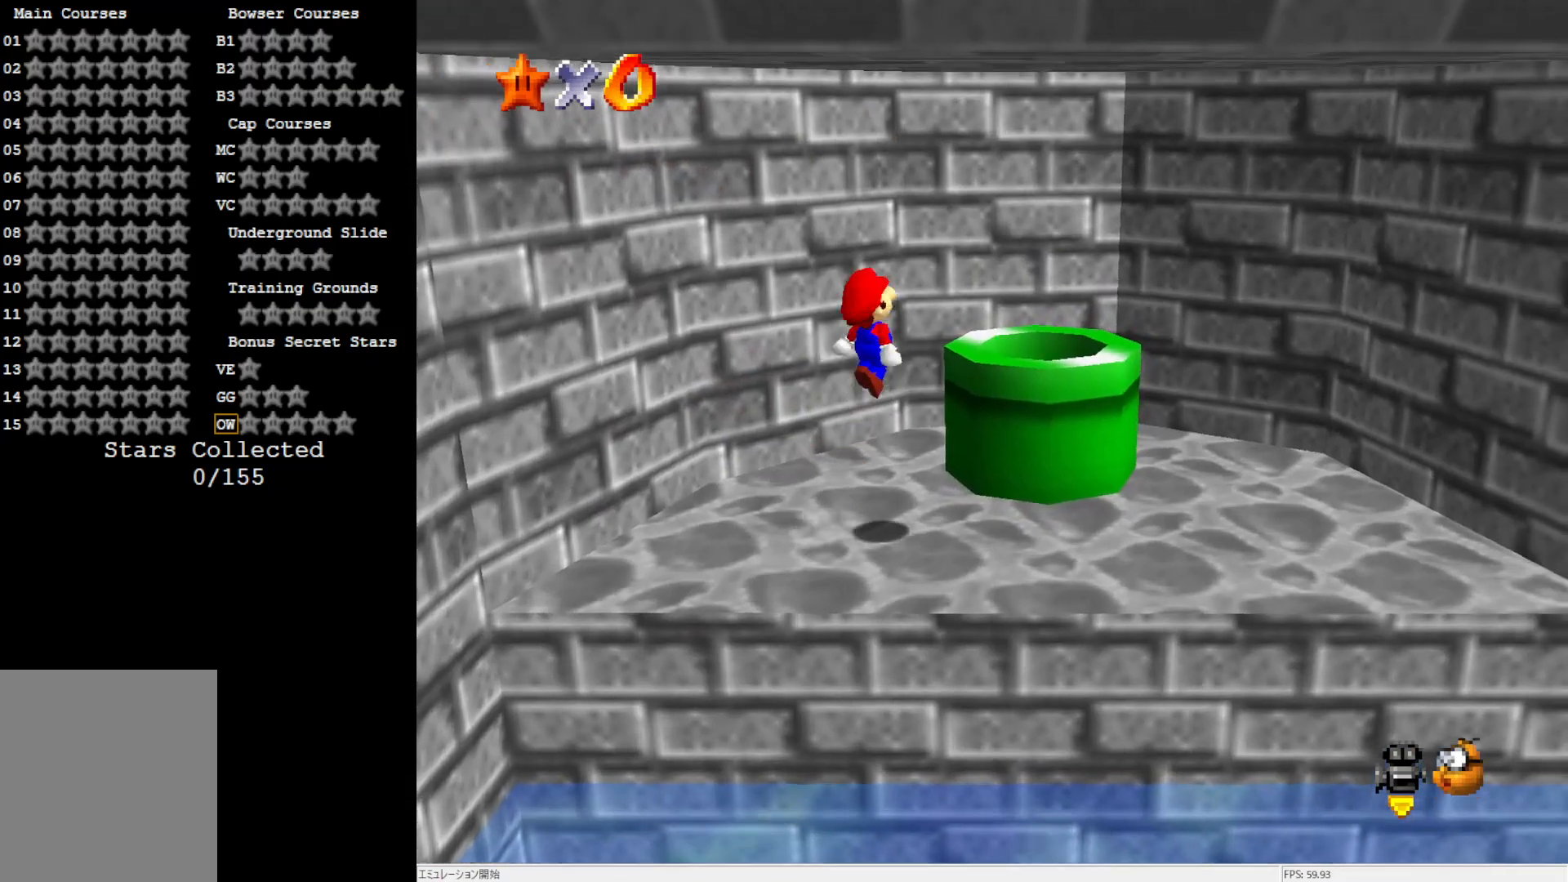
{"buttons": [], "left_stick": "up-right", "events": [[17, "left_stick", "right"], [167, "left_stick", "down-left"], [300, "B", "down"], [367, "B", "up"], [367, "left_stick", "center"], [483, "left_stick", "up-right"]]}
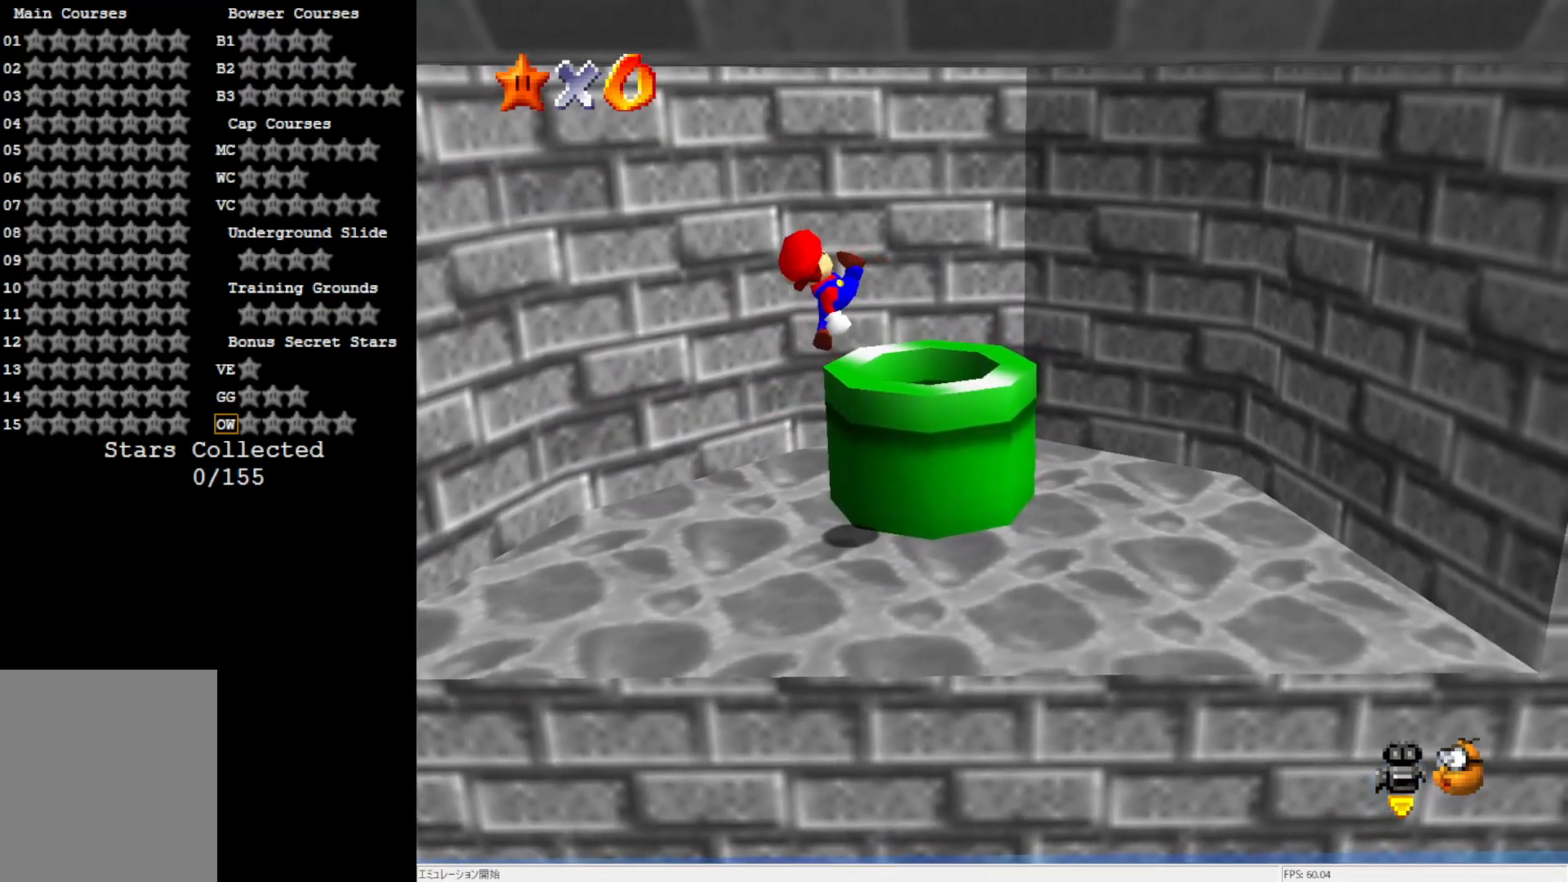
{"buttons": ["A"], "left_stick": "up-right", "events": [[150, "left_stick", "center"], [400, "A", "down"], [417, "left_stick", "up-right"]]}
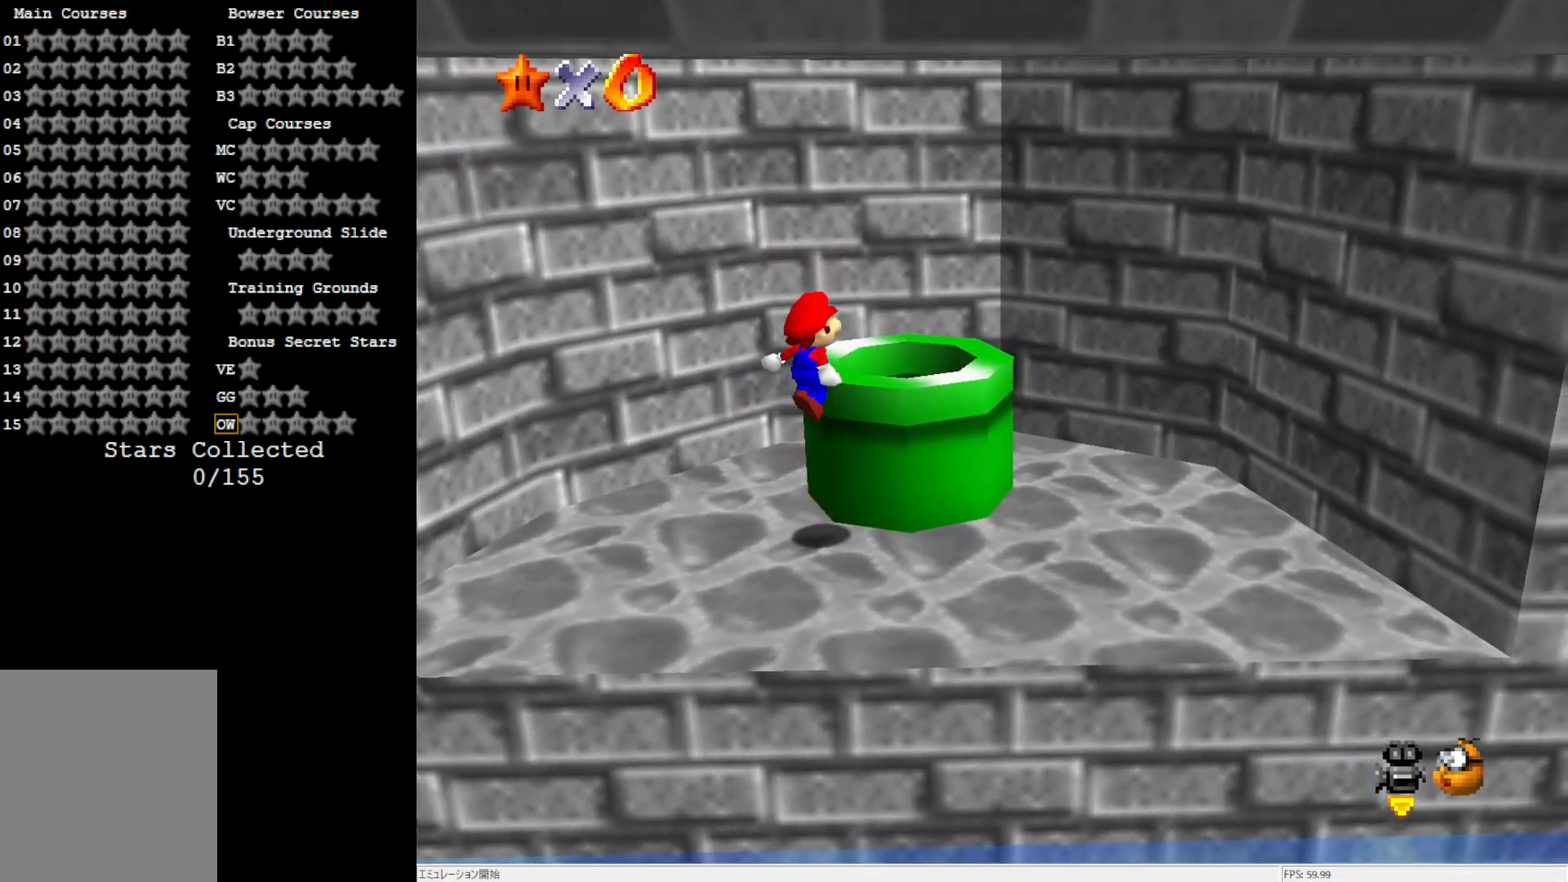
{"buttons": [], "left_stick": "center", "events": [[133, "B", "down"], [200, "A", "up"], [233, "B", "up"], [400, "left_stick", "center"]]}
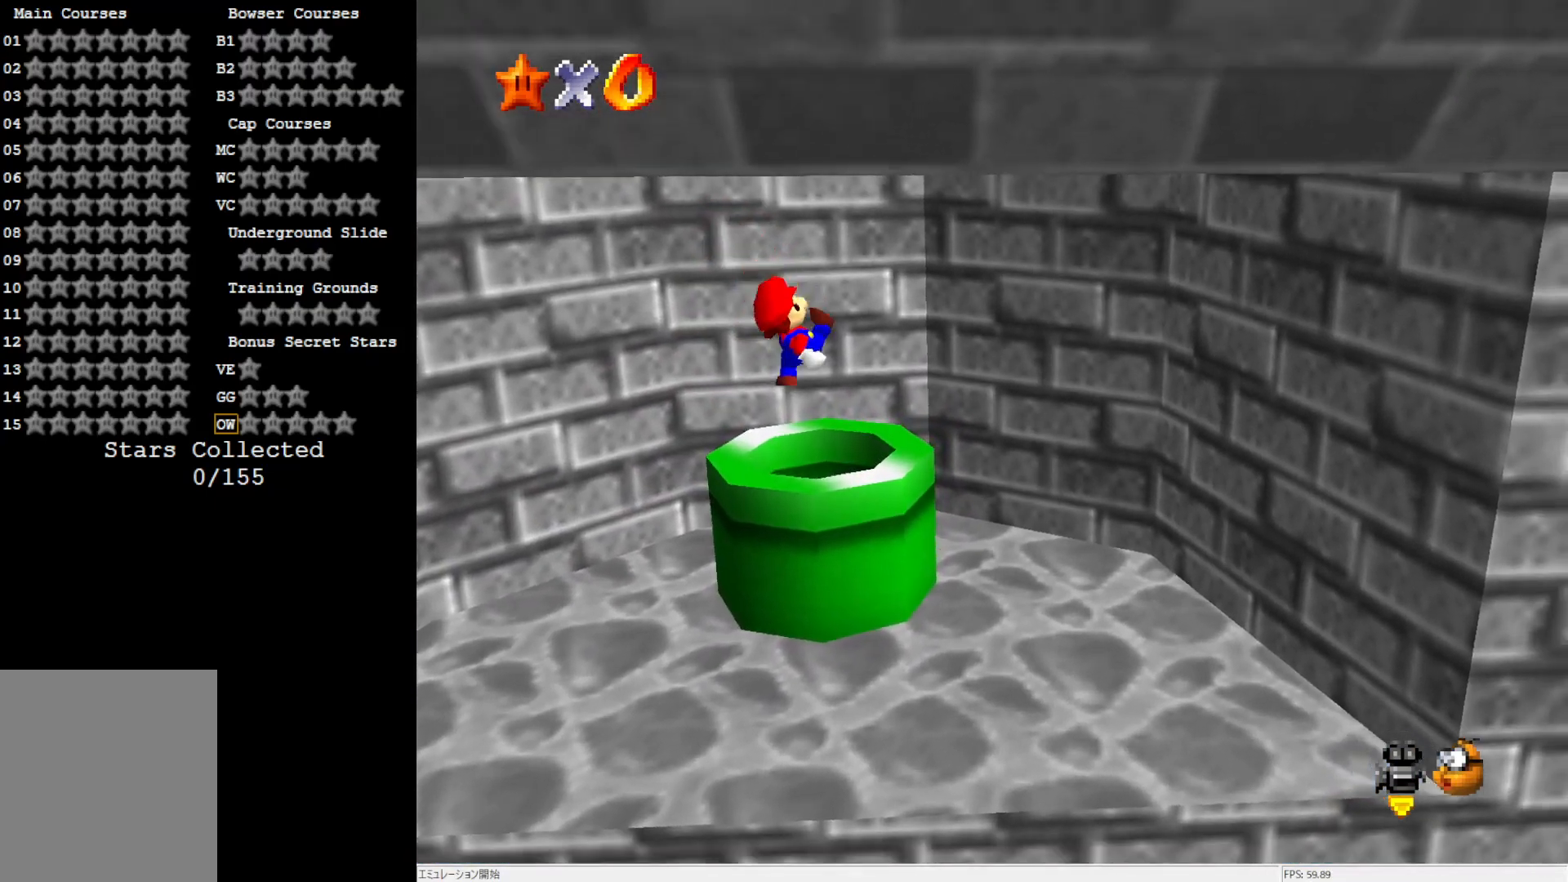
{"buttons": [], "left_stick": "center", "events": []}
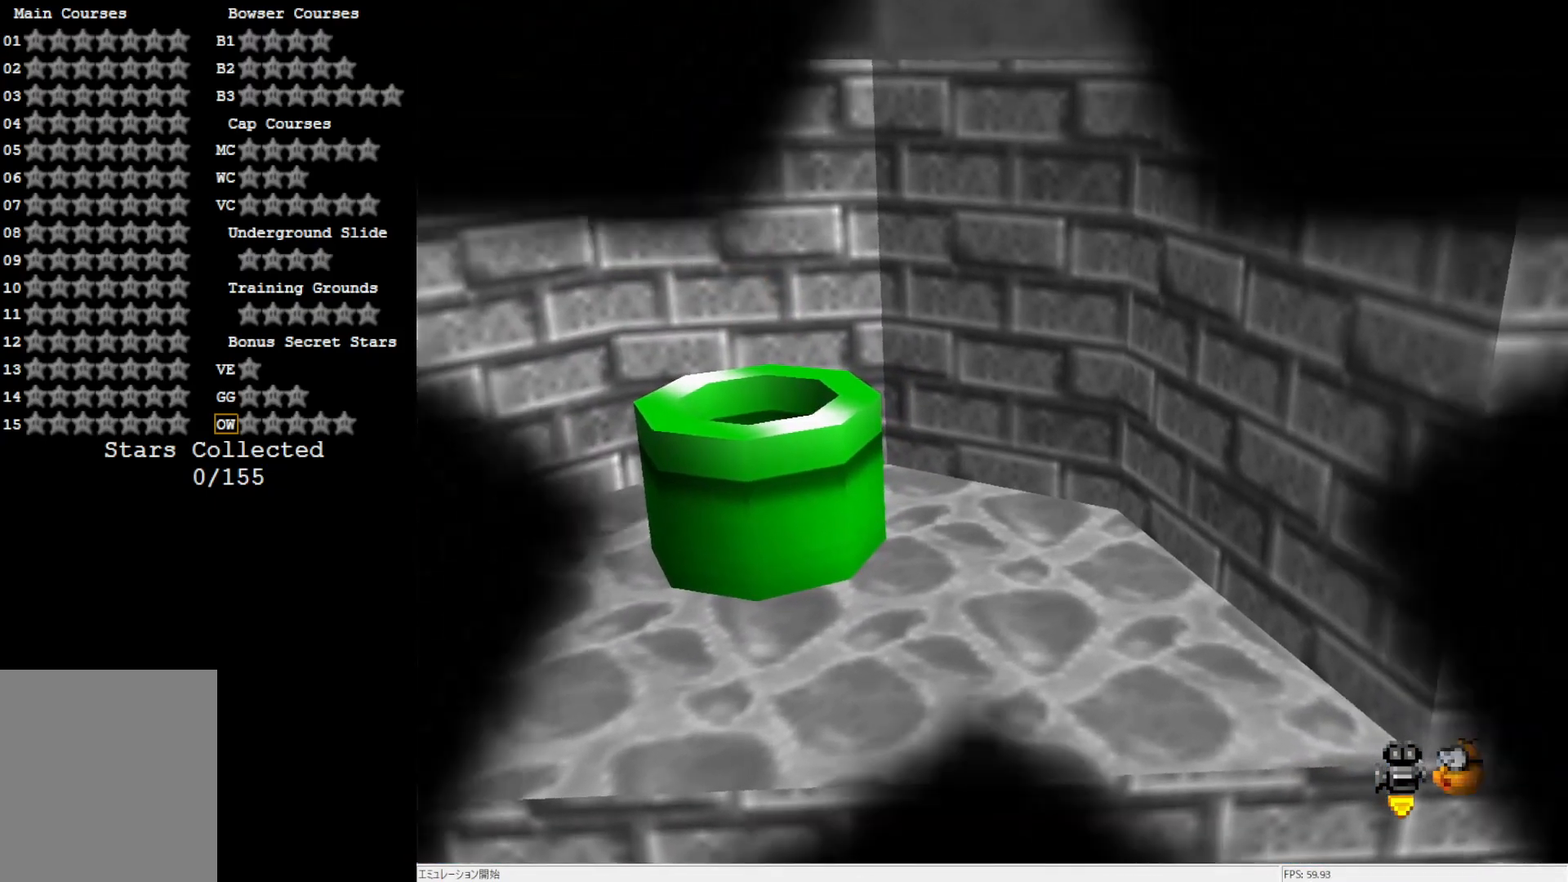
{"buttons": [], "left_stick": "center", "events": []}
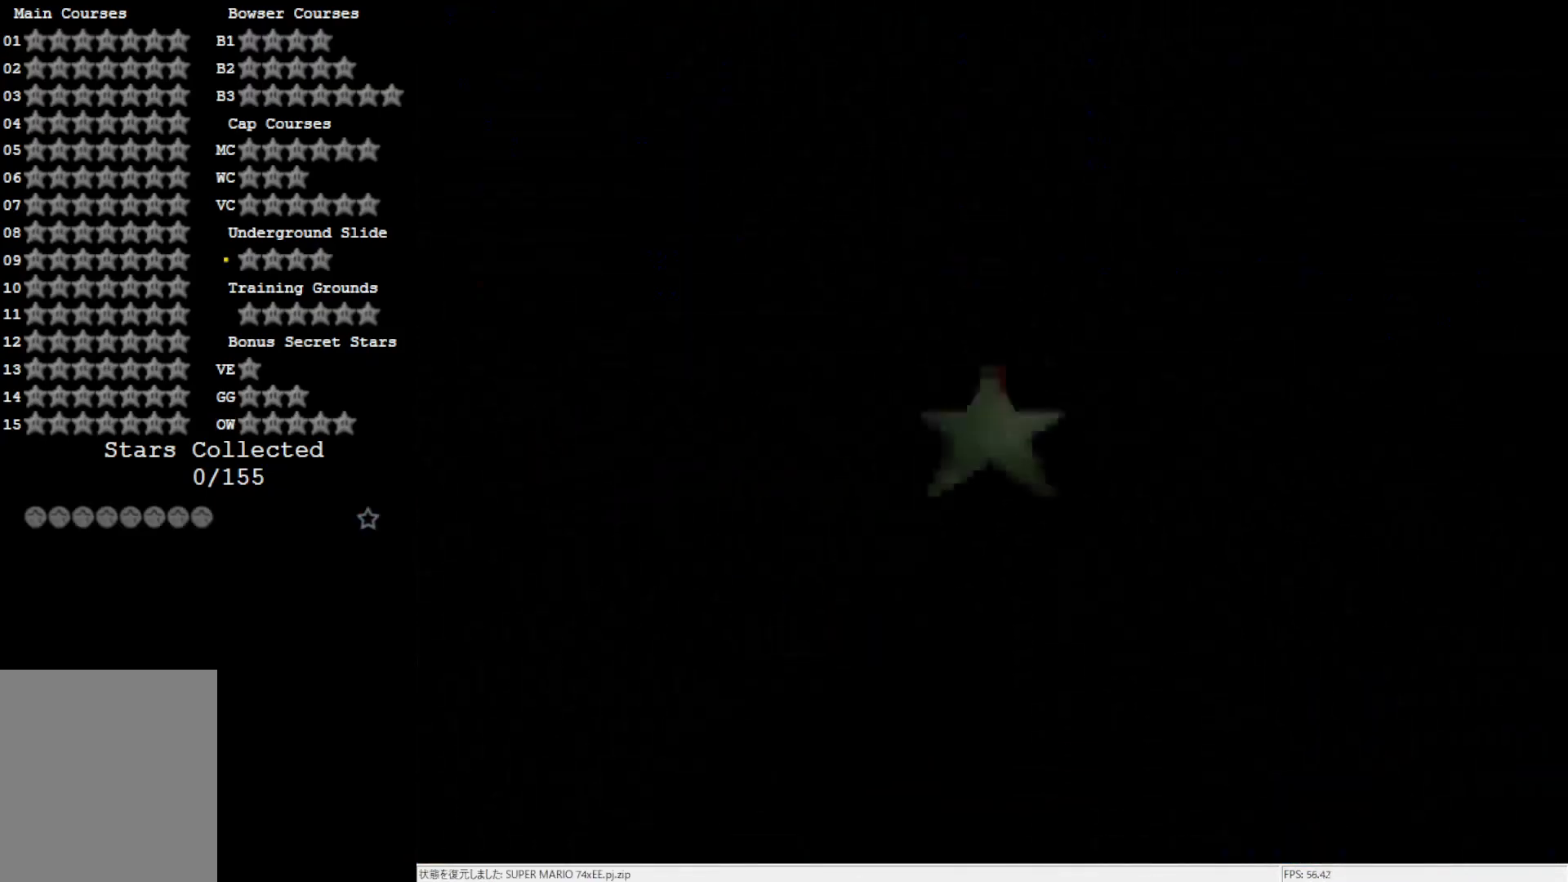
{"buttons": [], "left_stick": "center", "events": []}
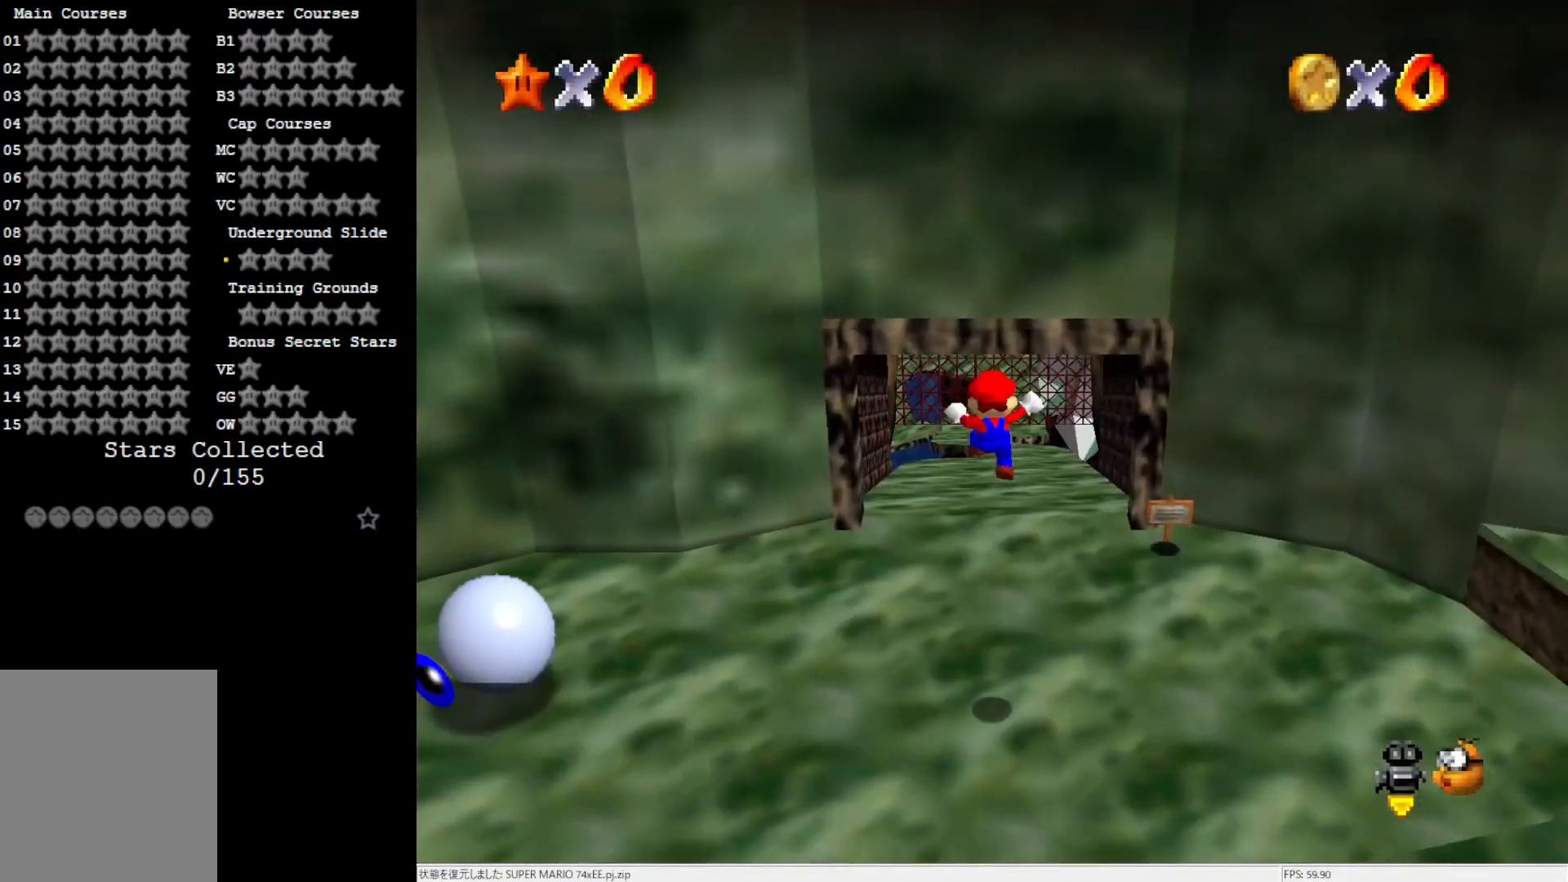
{"buttons": [], "left_stick": "center", "events": []}
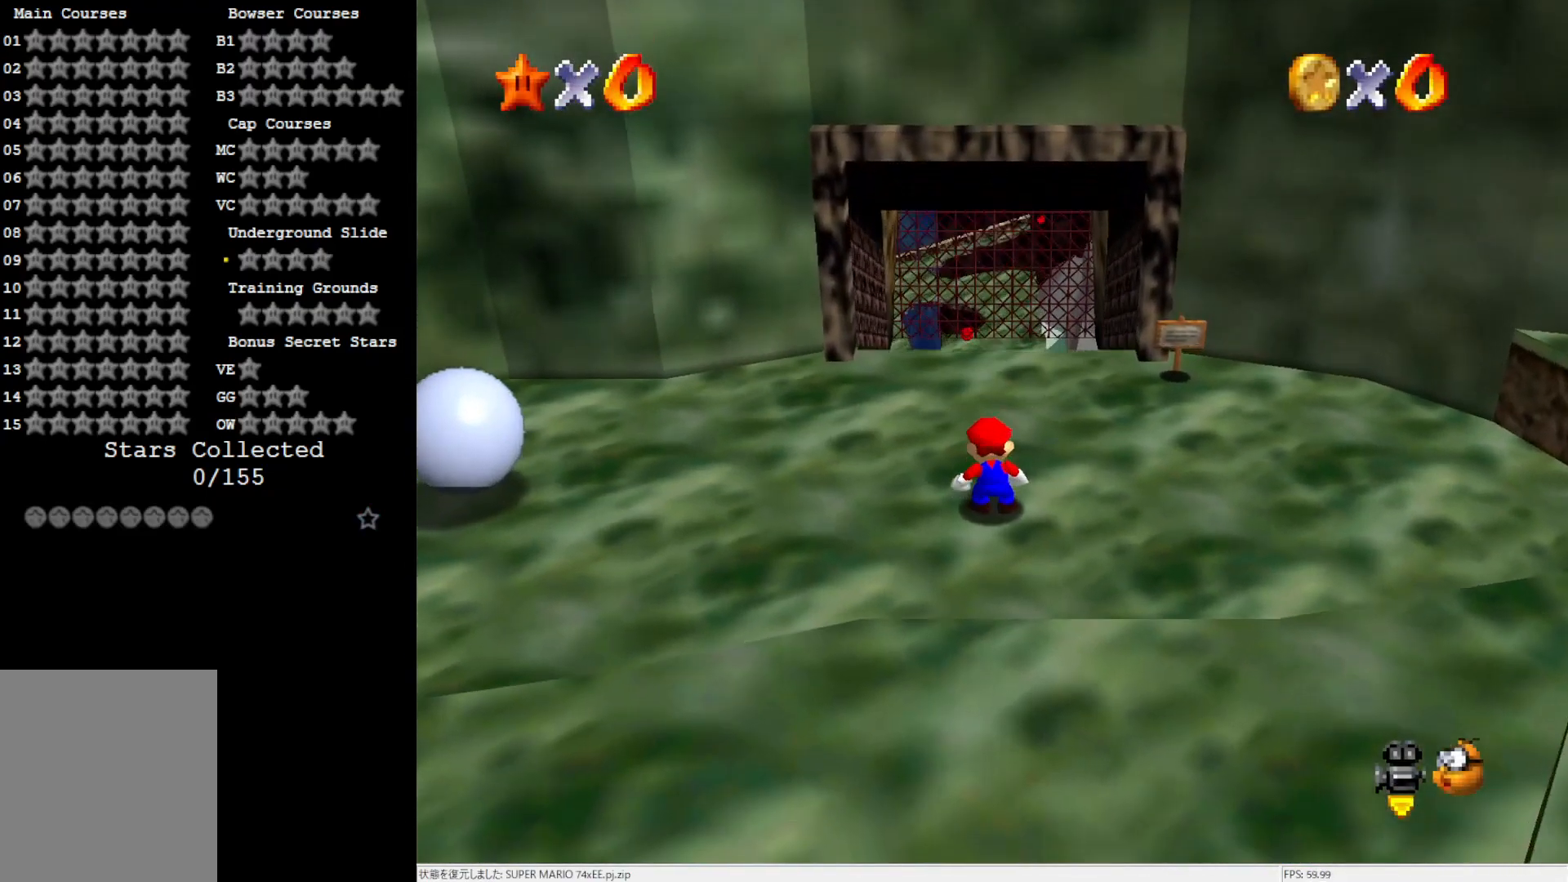
{"buttons": ["C_DOWN"], "left_stick": "up-right", "events": [[83, "C_LEFT", "down"], [117, "C_LEFT", "up"], [200, "C_LEFT", "down"], [200, "left_stick", "up-right"], [350, "C_LEFT", "up"], [417, "C_DOWN", "down"]]}
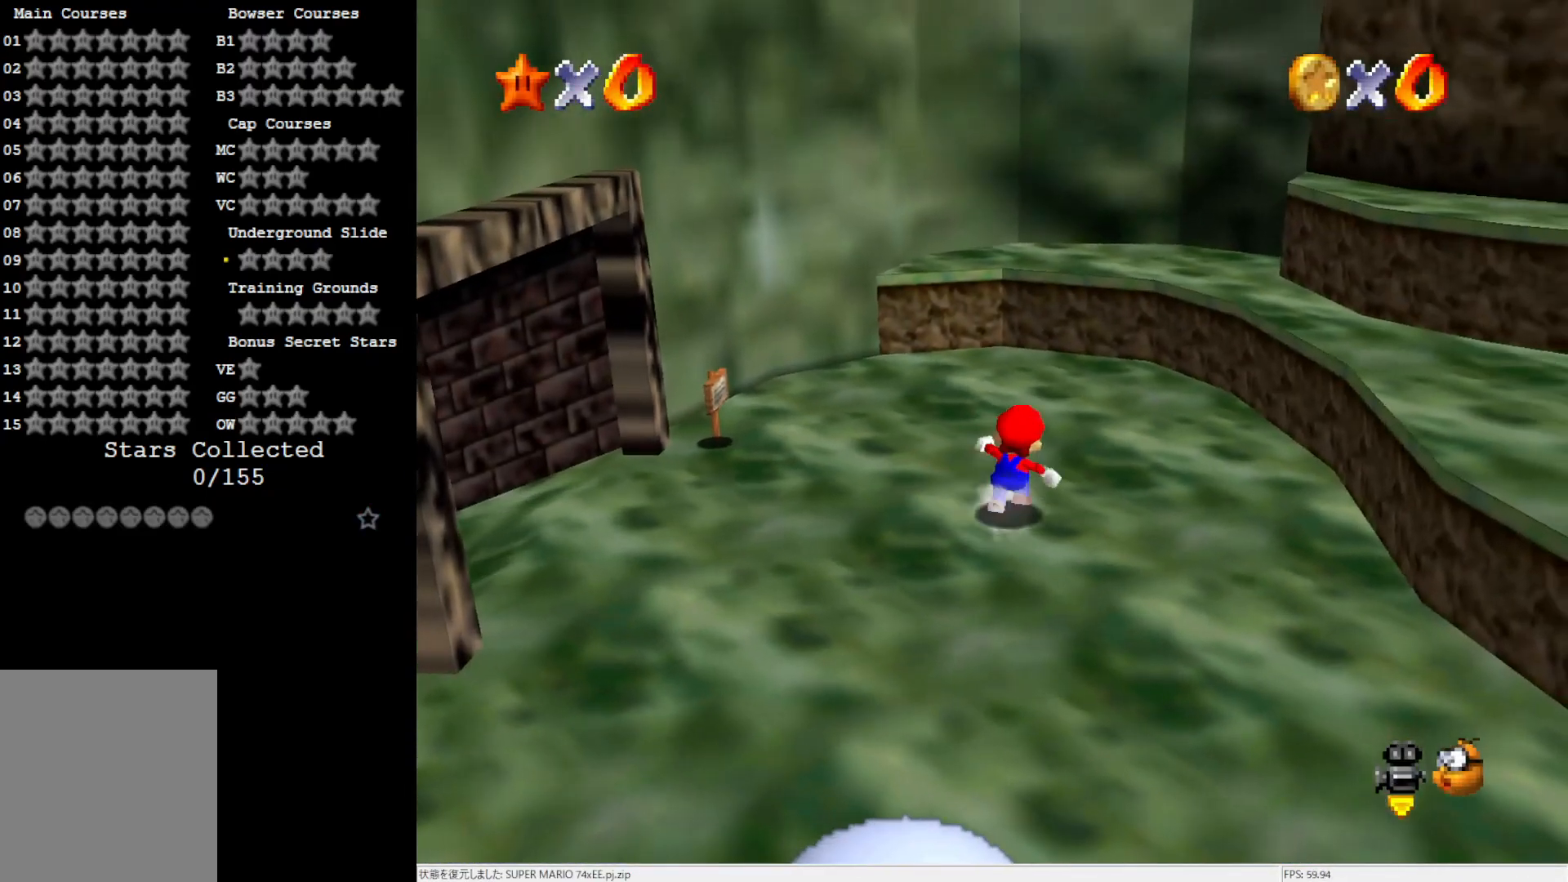
{"buttons": [], "left_stick": "up-right", "events": [[50, "C_DOWN", "up"]]}
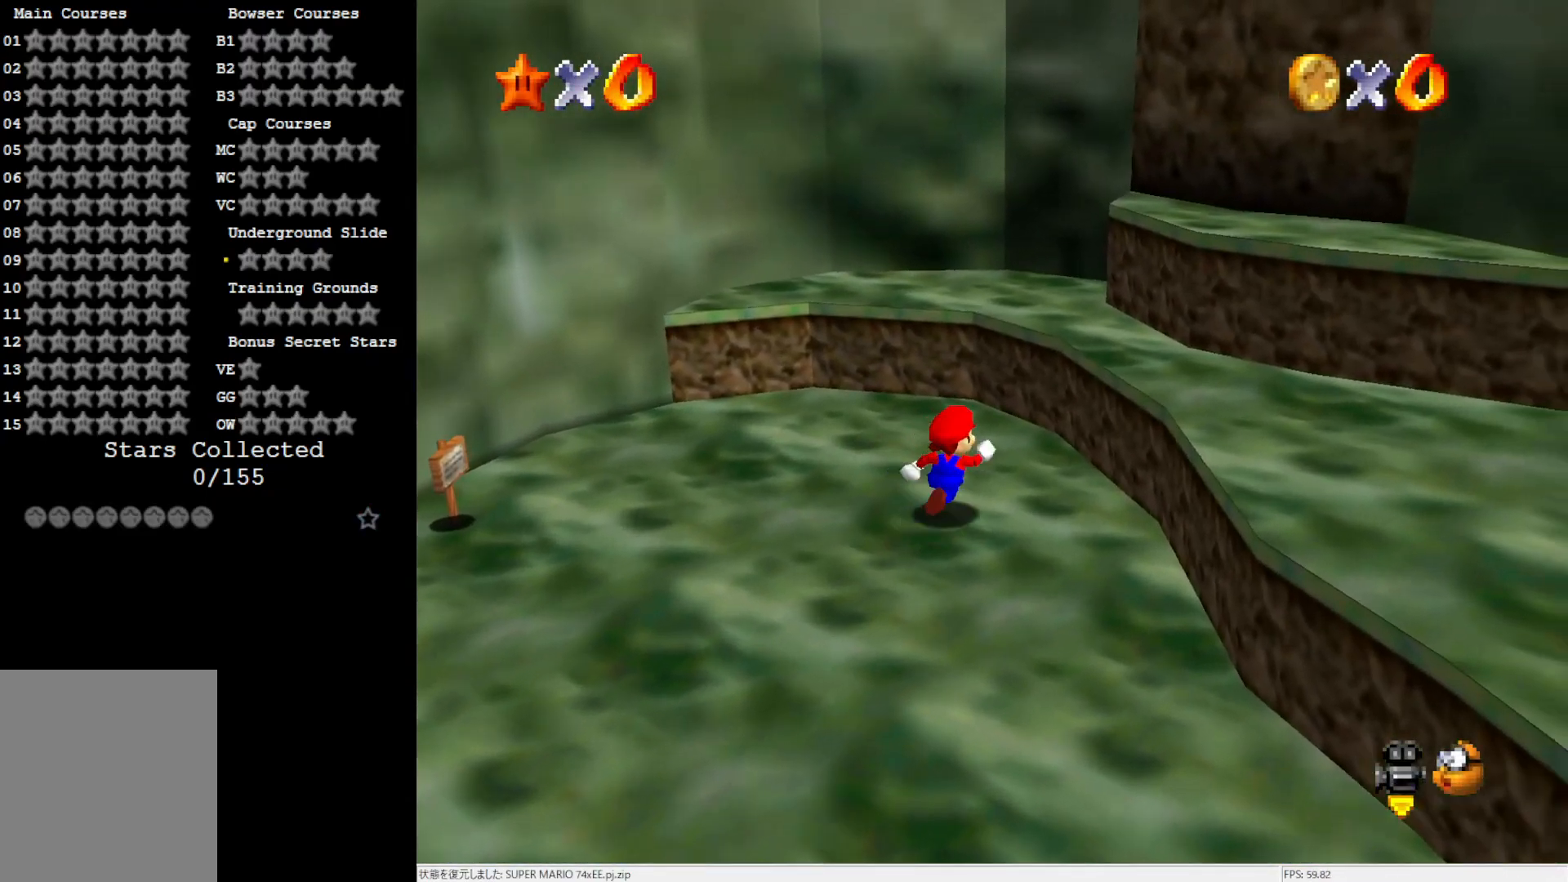
{"buttons": ["A"], "left_stick": "down", "events": [[117, "A", "down"], [317, "left_stick", "down"]]}
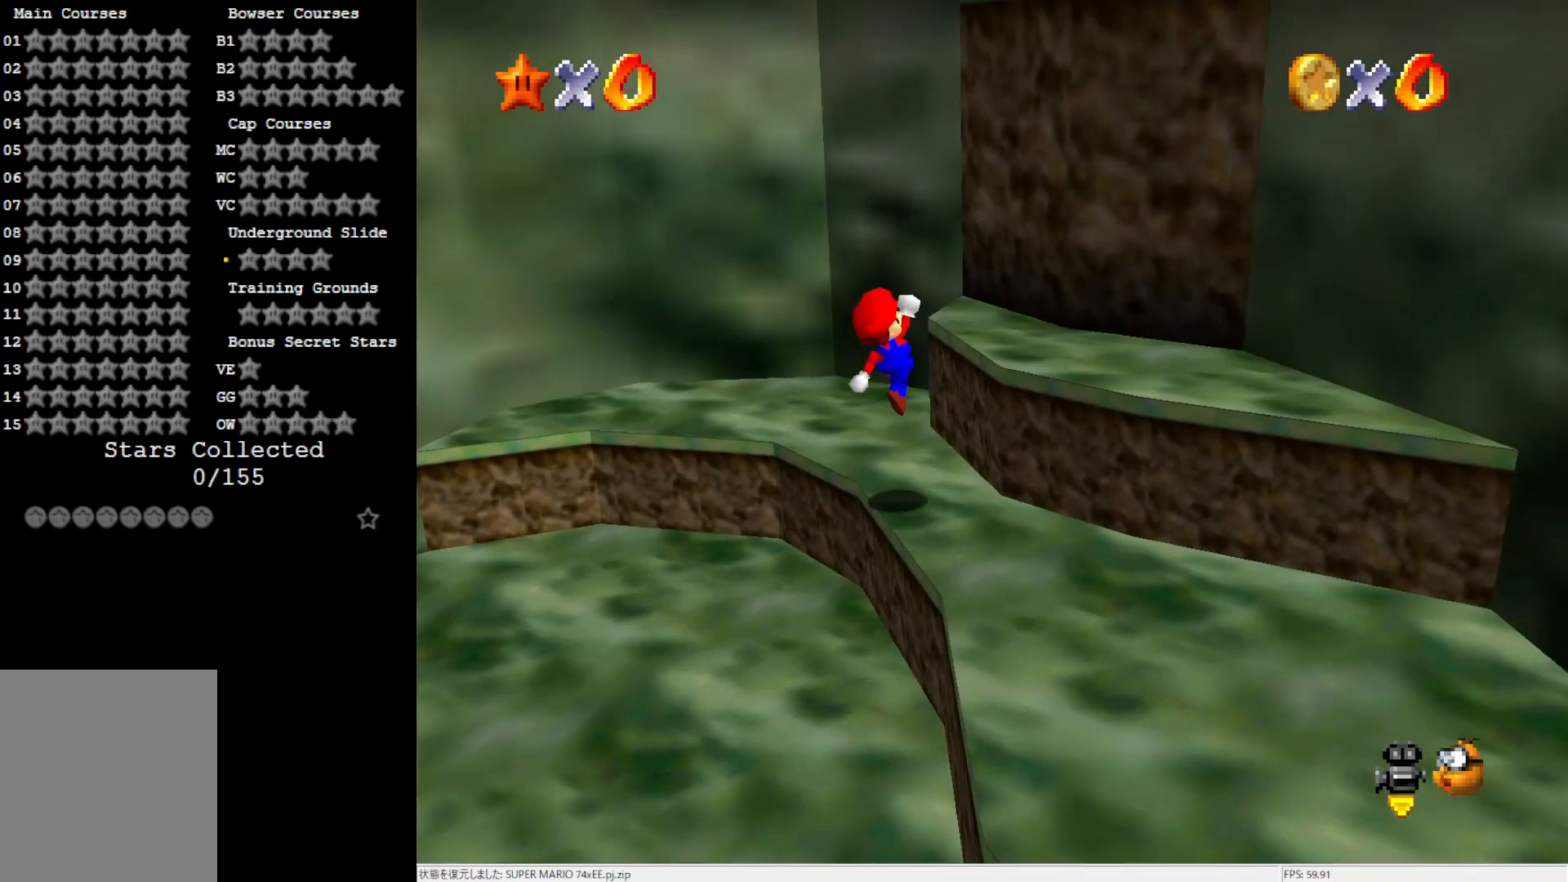
{"buttons": ["A"], "left_stick": "down", "events": [[50, "B", "down"], [50, "left_stick", "right"], [167, "A", "up"], [167, "B", "up"], [167, "left_stick", "down-right"], [483, "A", "down"], [483, "left_stick", "down"]]}
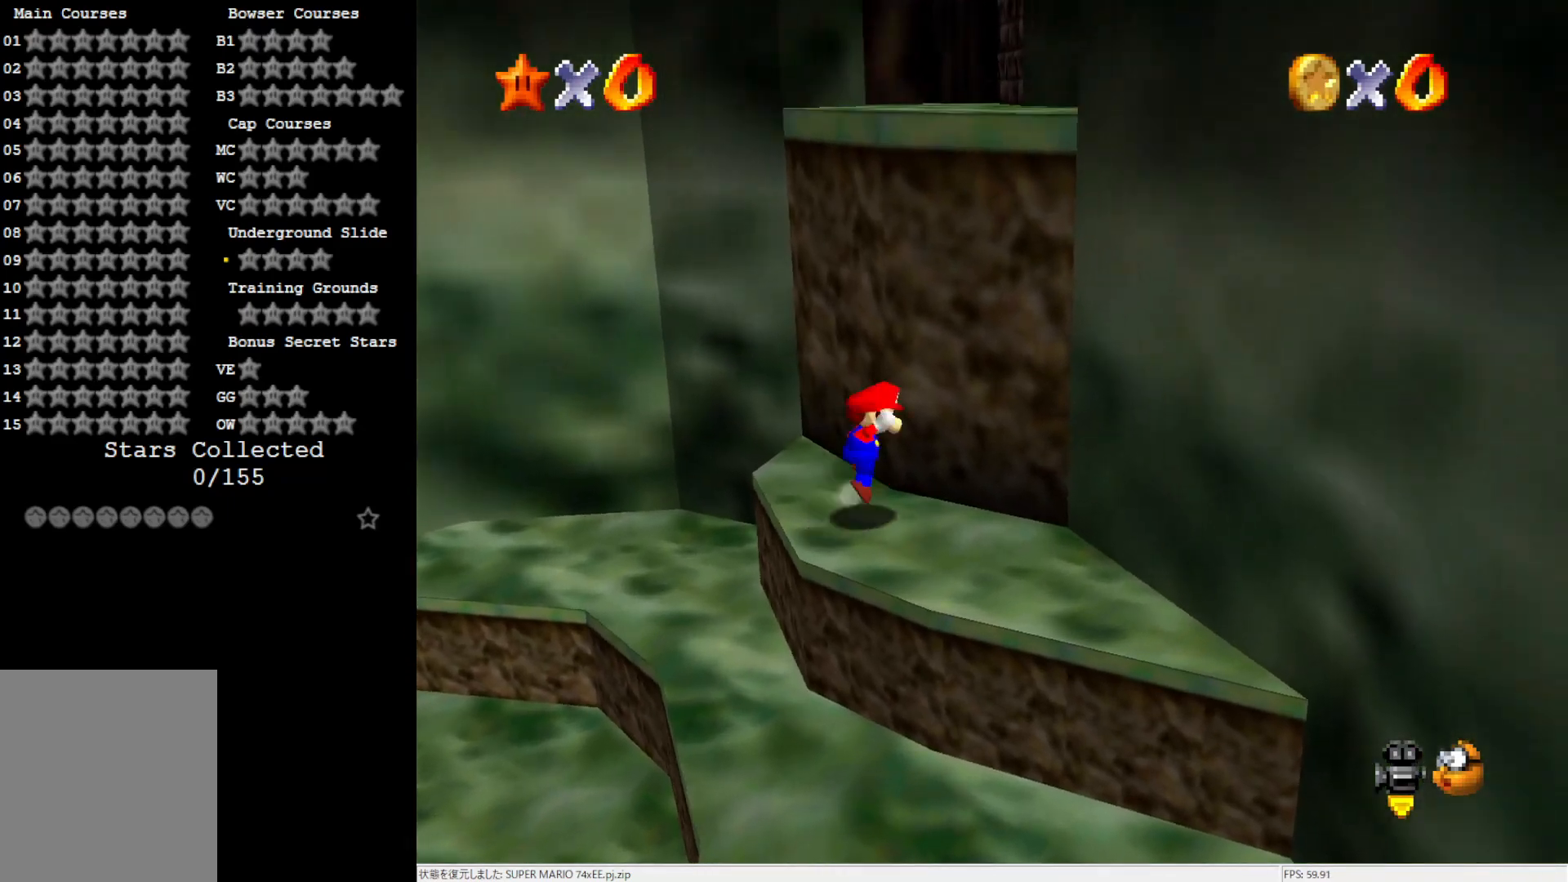
{"buttons": [], "left_stick": "up-right", "events": [[233, "left_stick", "right"], [283, "left_stick", "up-right"], [450, "A", "up"]]}
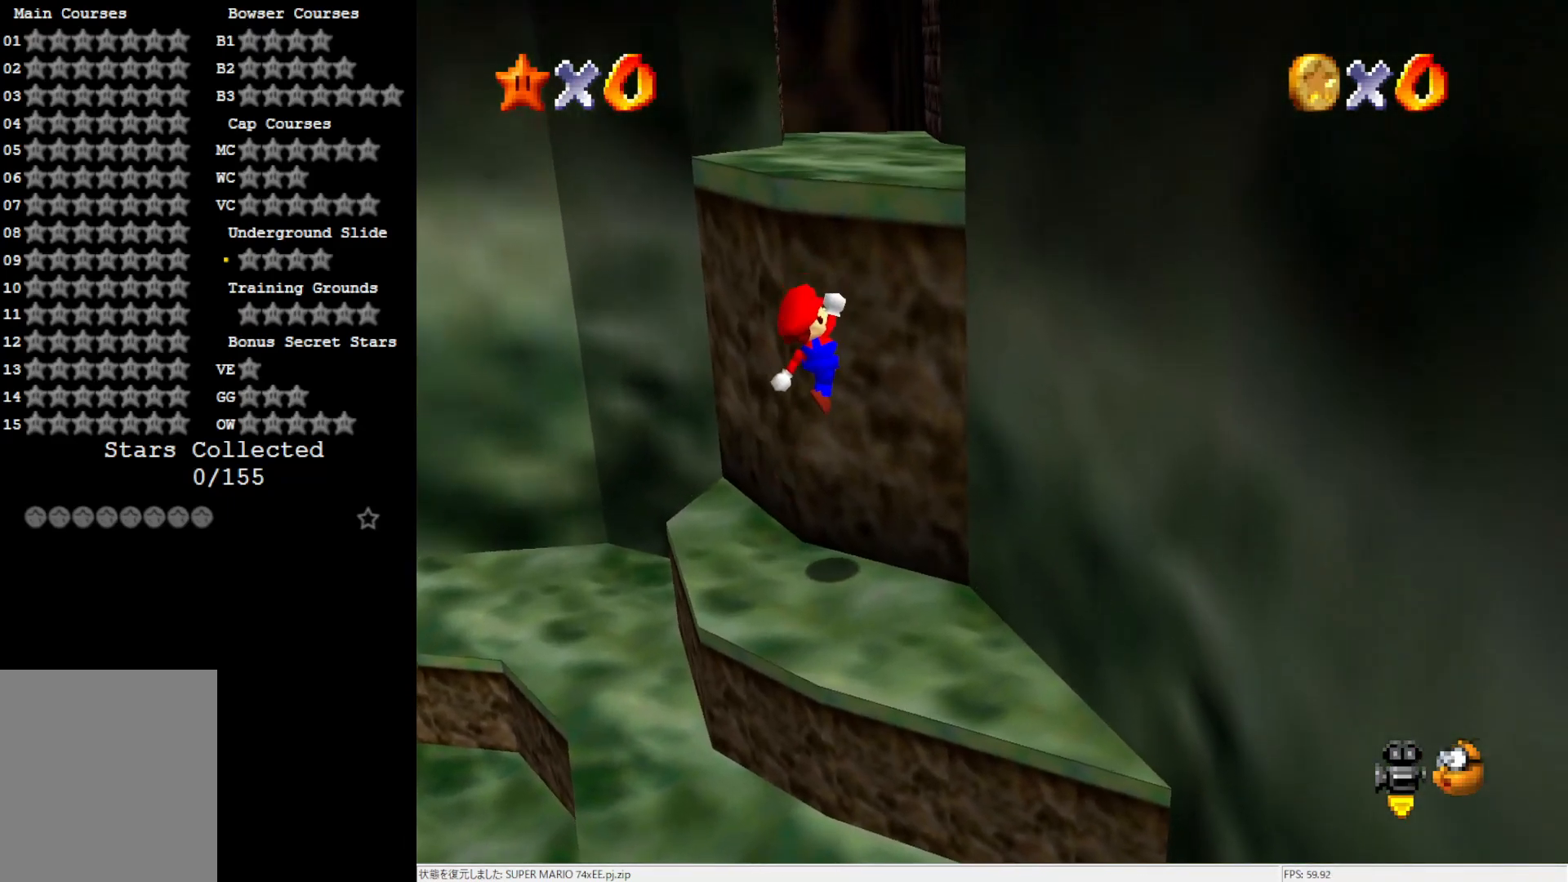
{"buttons": [], "left_stick": "down", "events": [[117, "left_stick", "center"], [433, "left_stick", "down"]]}
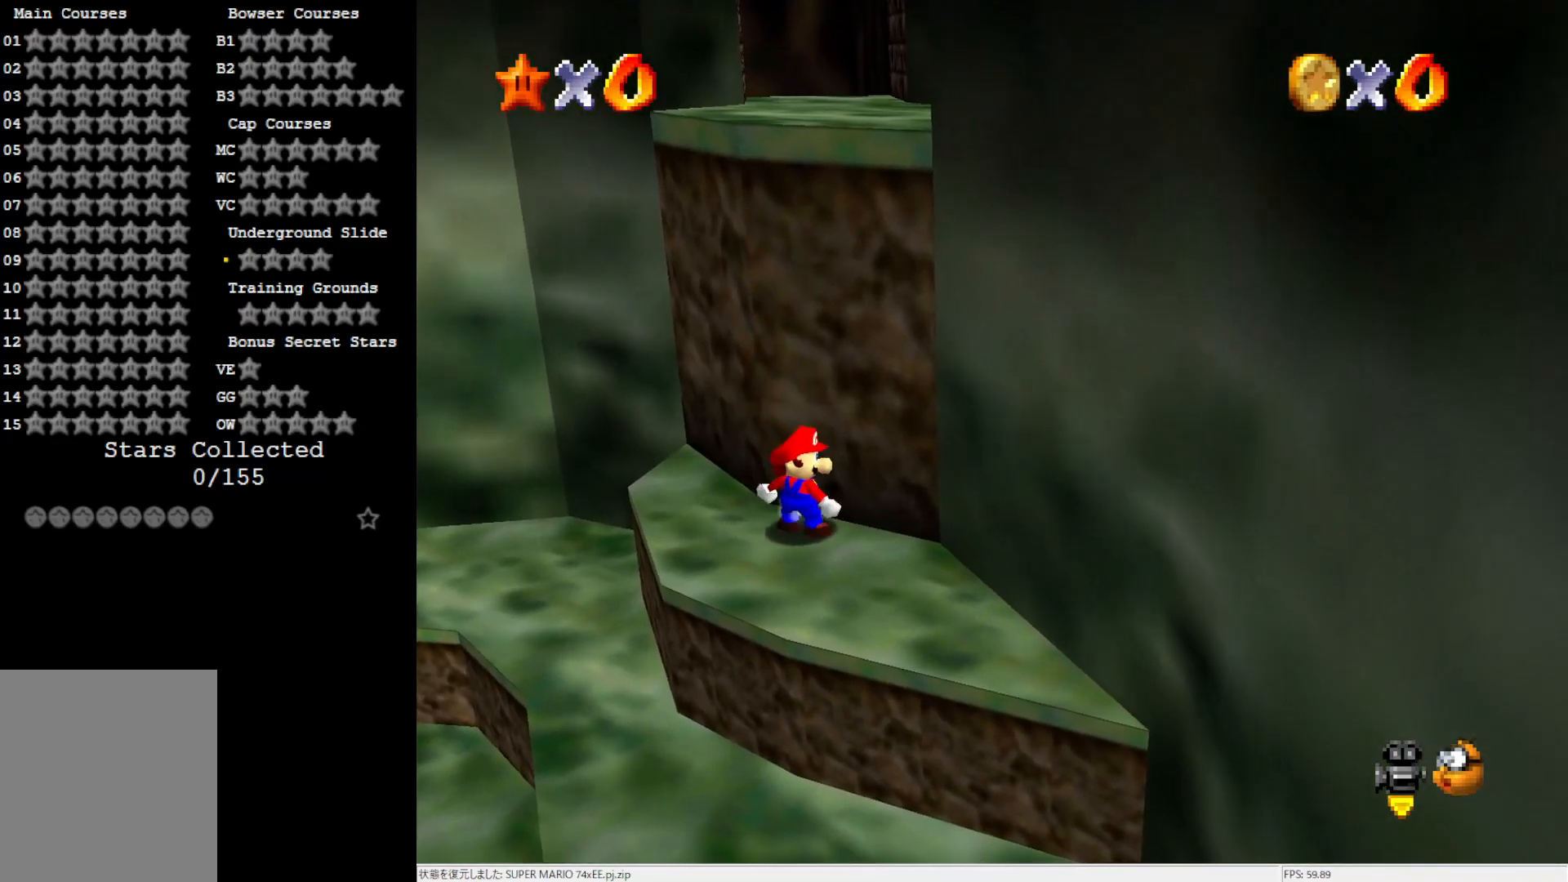
{"buttons": [], "left_stick": "down-right", "events": [[483, "left_stick", "down-right"]]}
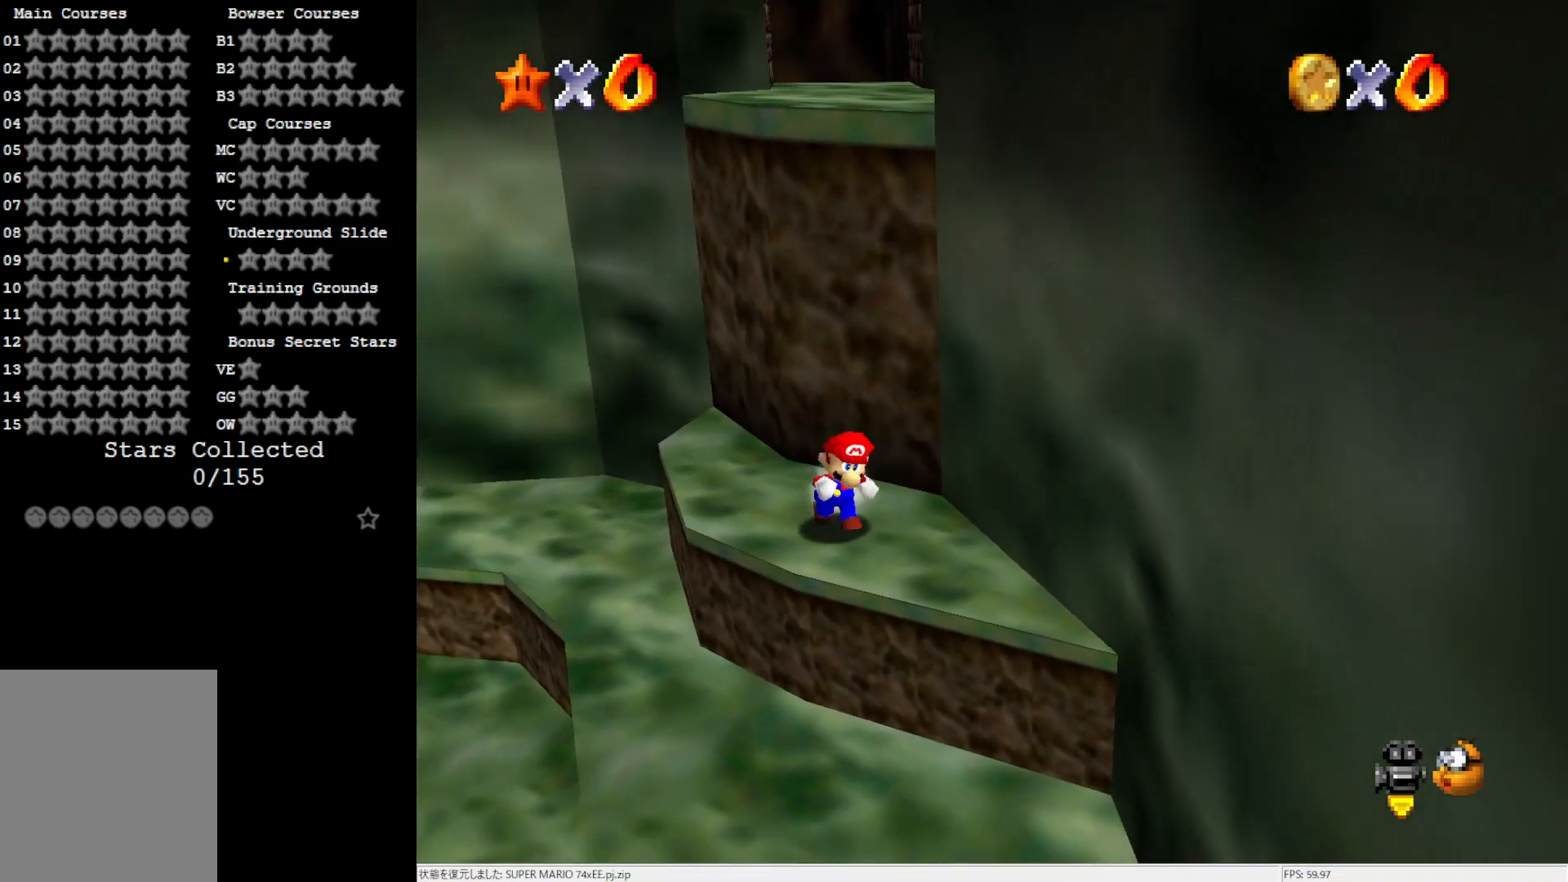
{"buttons": ["A"], "left_stick": "up", "events": [[17, "left_stick", "right"], [117, "left_stick", "up"], [183, "A", "down"]]}
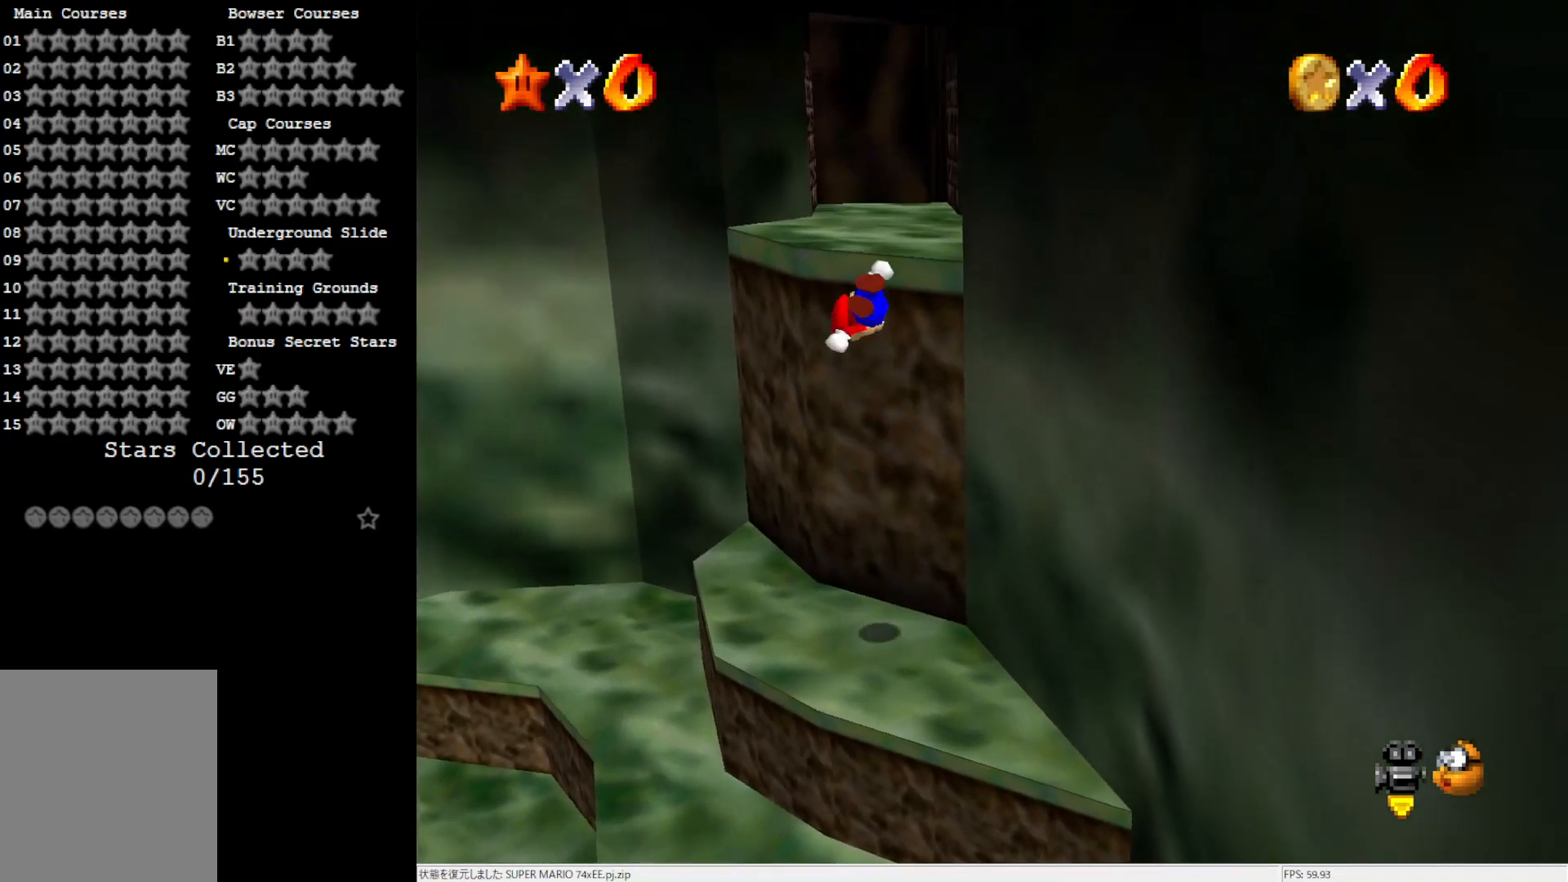
{"buttons": [], "left_stick": "center", "events": [[150, "A", "up"], [250, "left_stick", "center"]]}
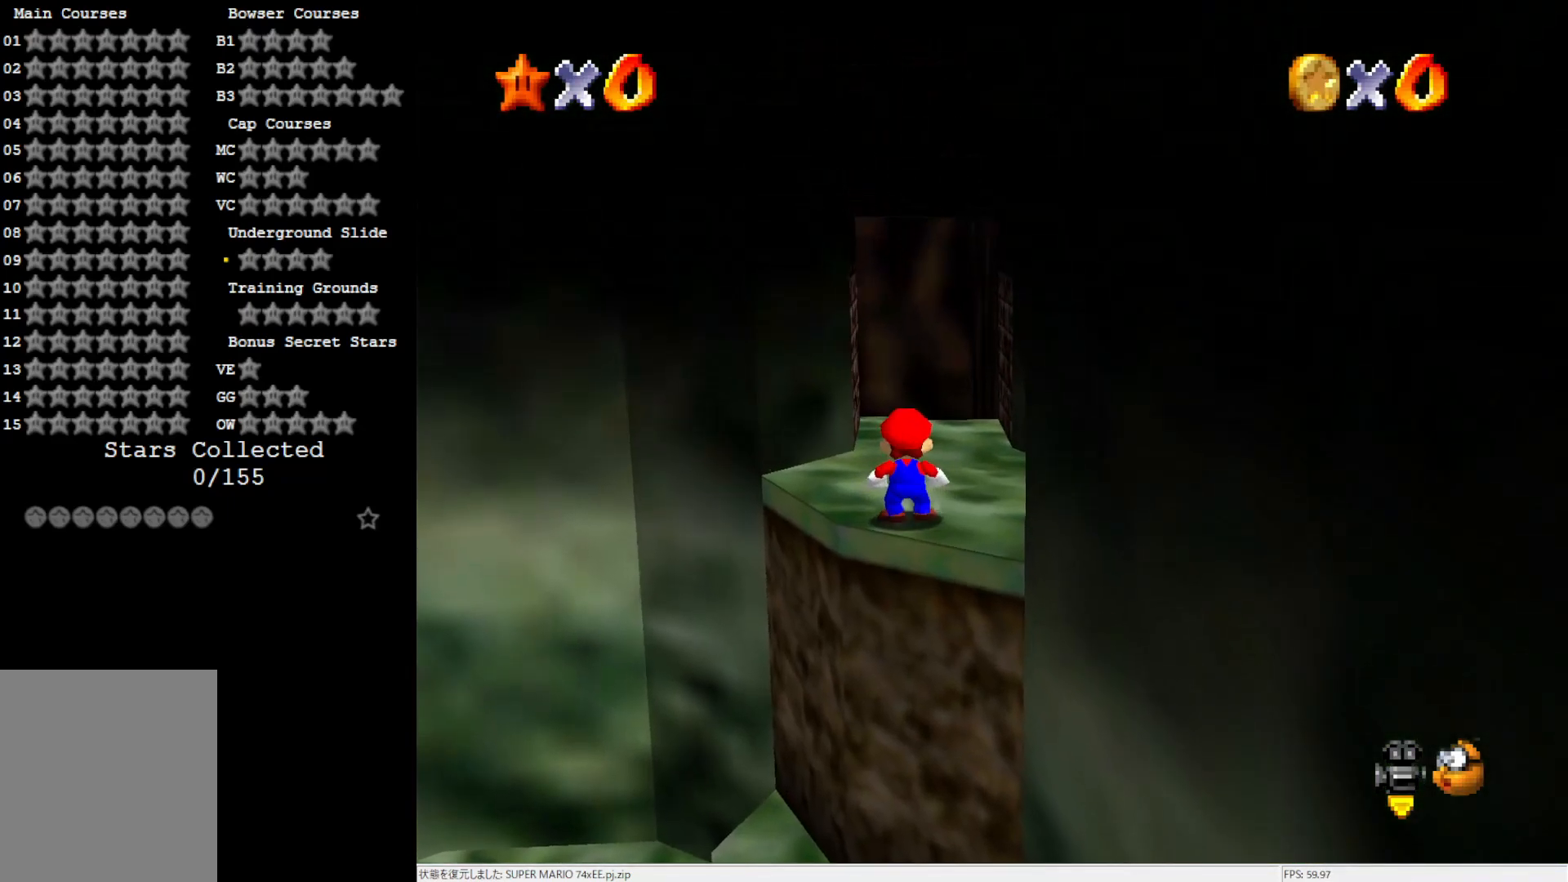
{"buttons": [], "left_stick": "right", "events": [[217, "C_RIGHT", "down"], [317, "C_RIGHT", "up"], [383, "C_RIGHT", "down"], [400, "left_stick", "right"], [483, "C_RIGHT", "up"]]}
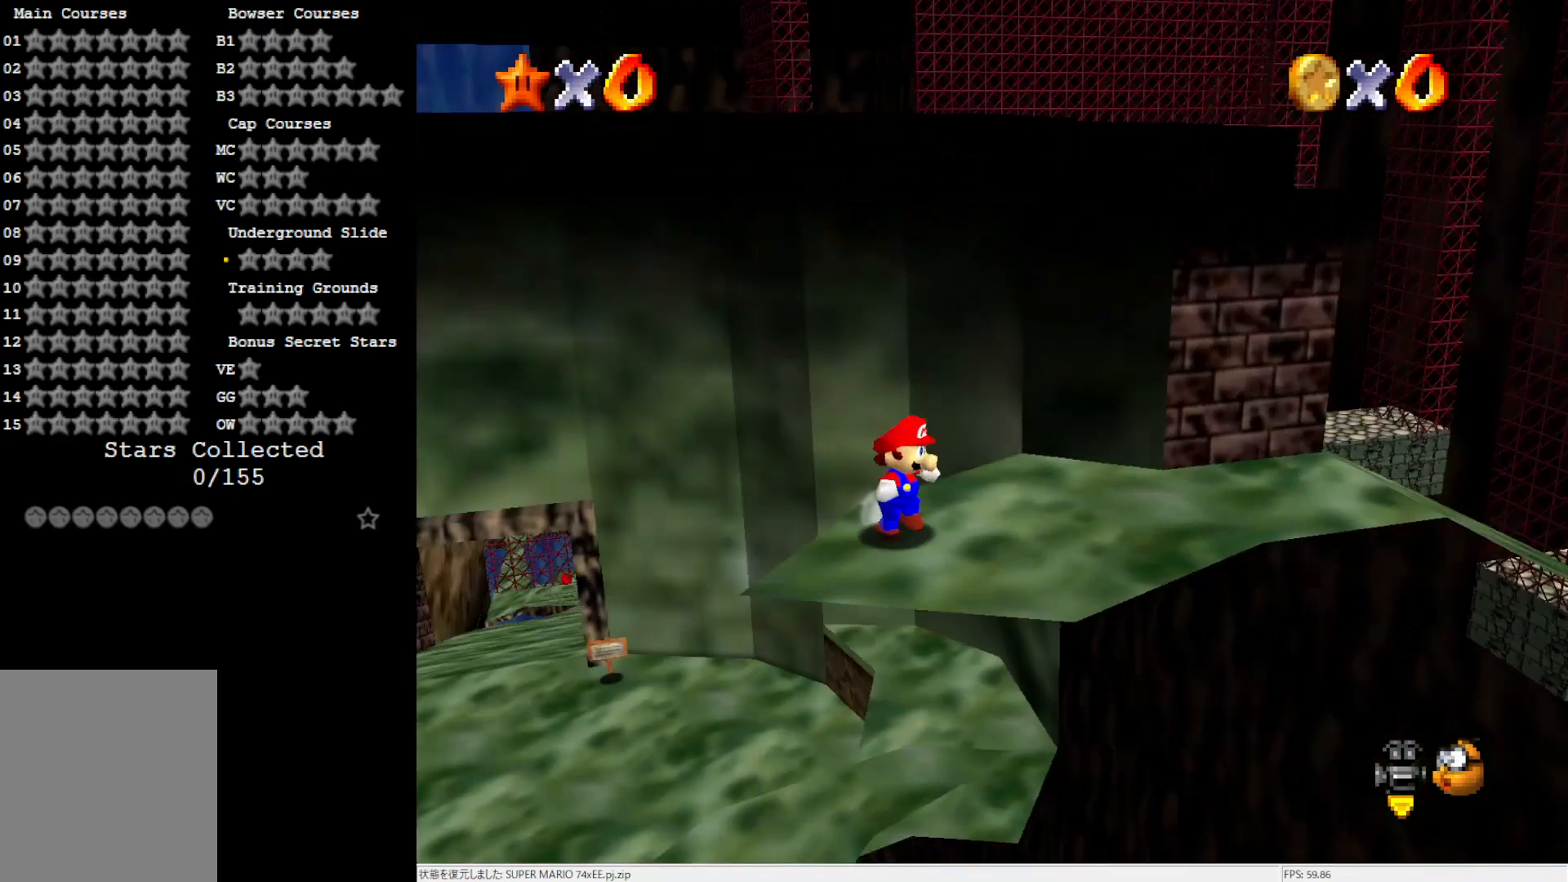
{"buttons": [], "left_stick": "right", "events": []}
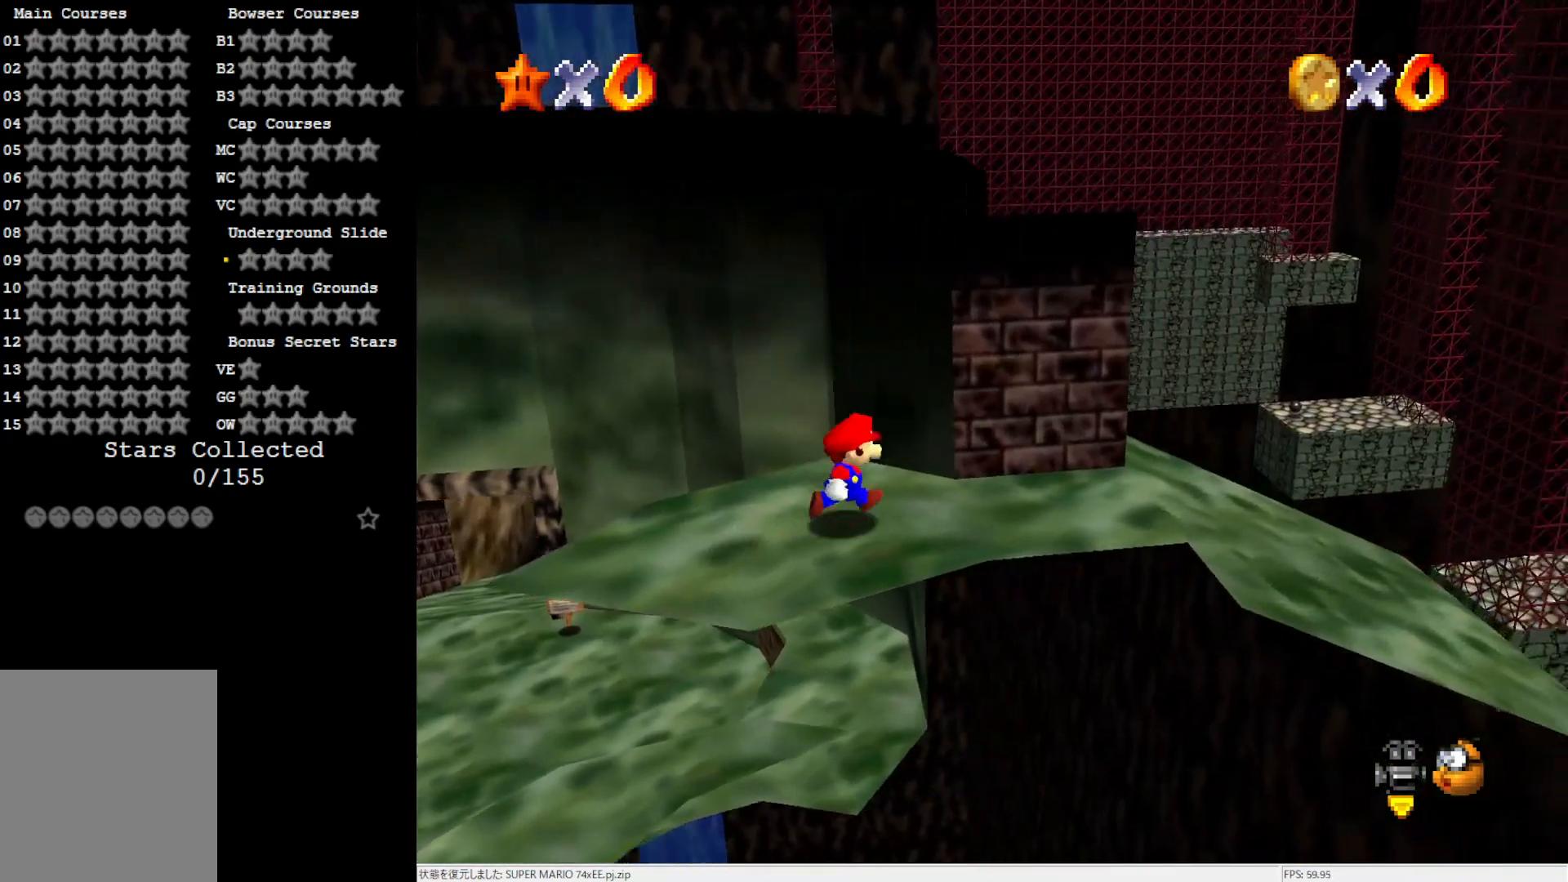
{"buttons": [], "left_stick": "right", "events": []}
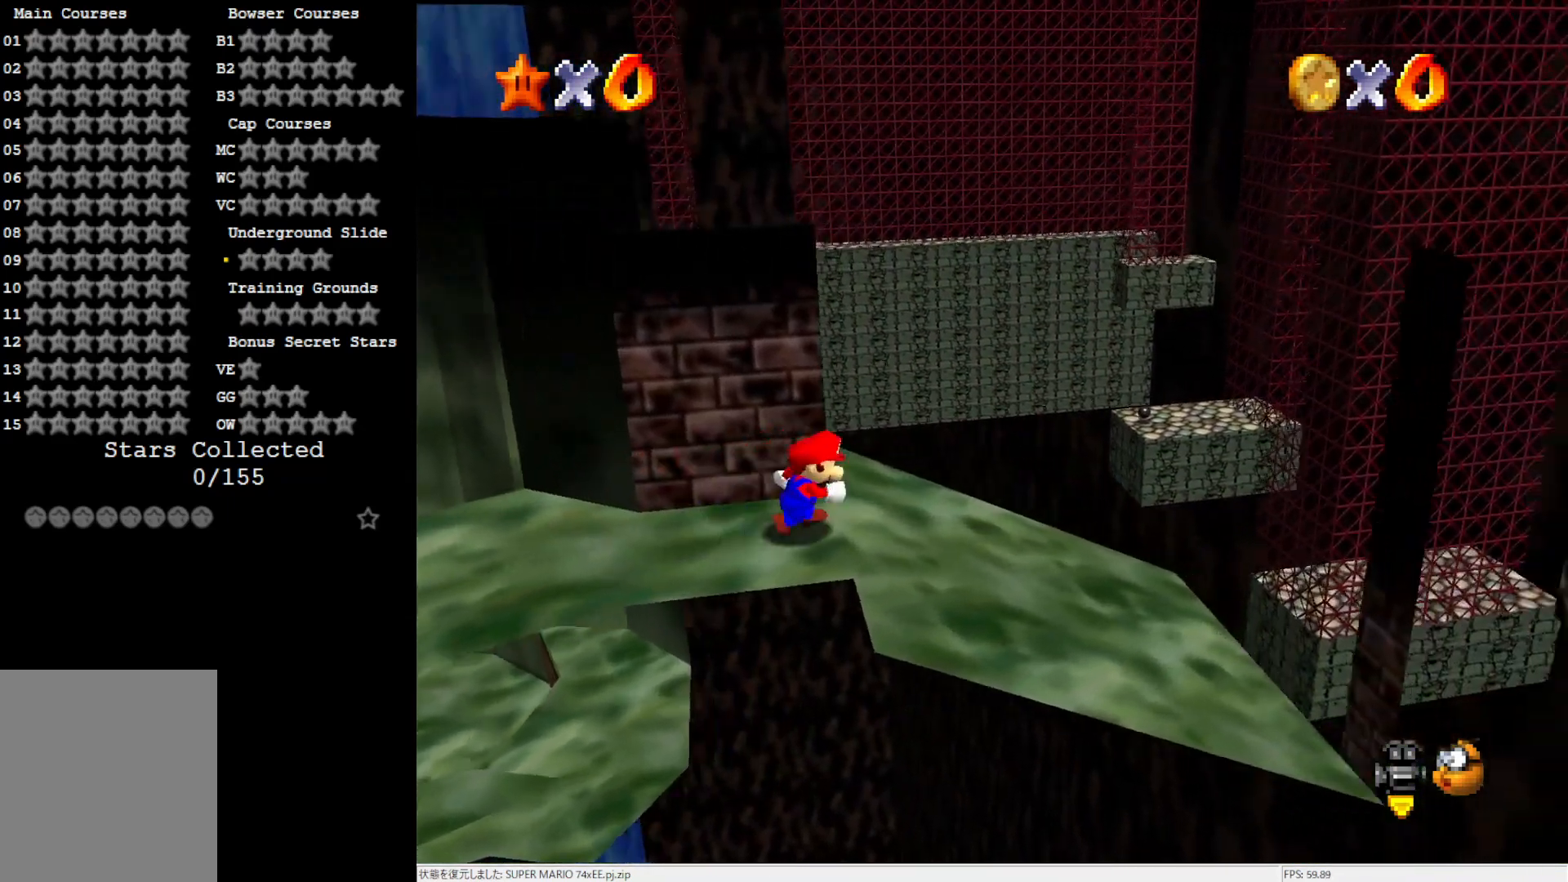
{"buttons": ["A"], "left_stick": "up-right", "events": [[383, "A", "down"], [450, "left_stick", "up-right"]]}
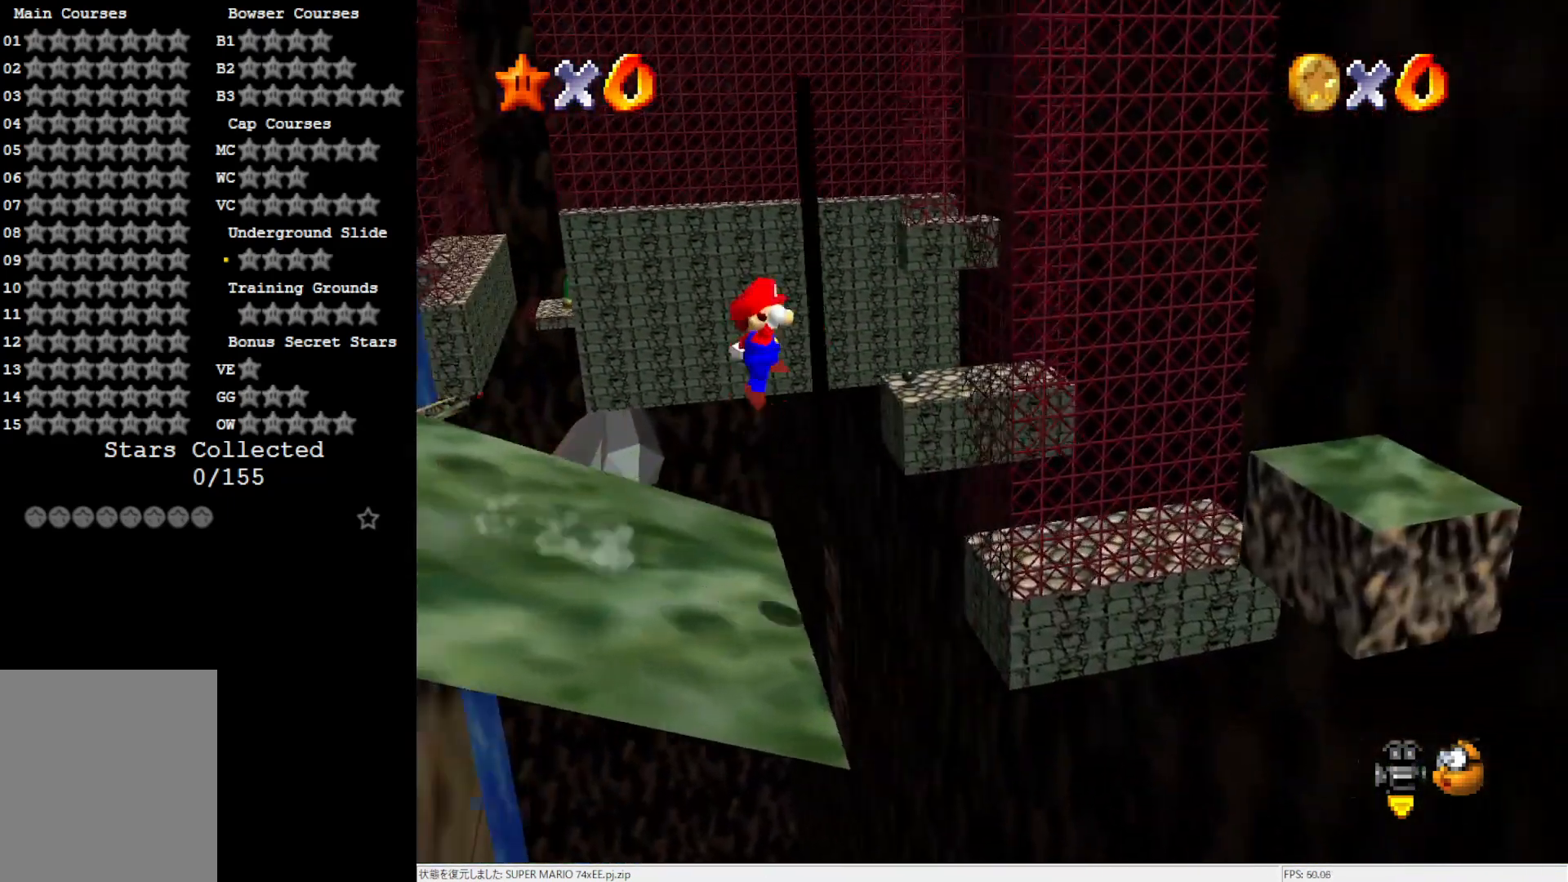
{"buttons": [], "left_stick": "center", "events": [[183, "A", "up"], [217, "left_stick", "center"]]}
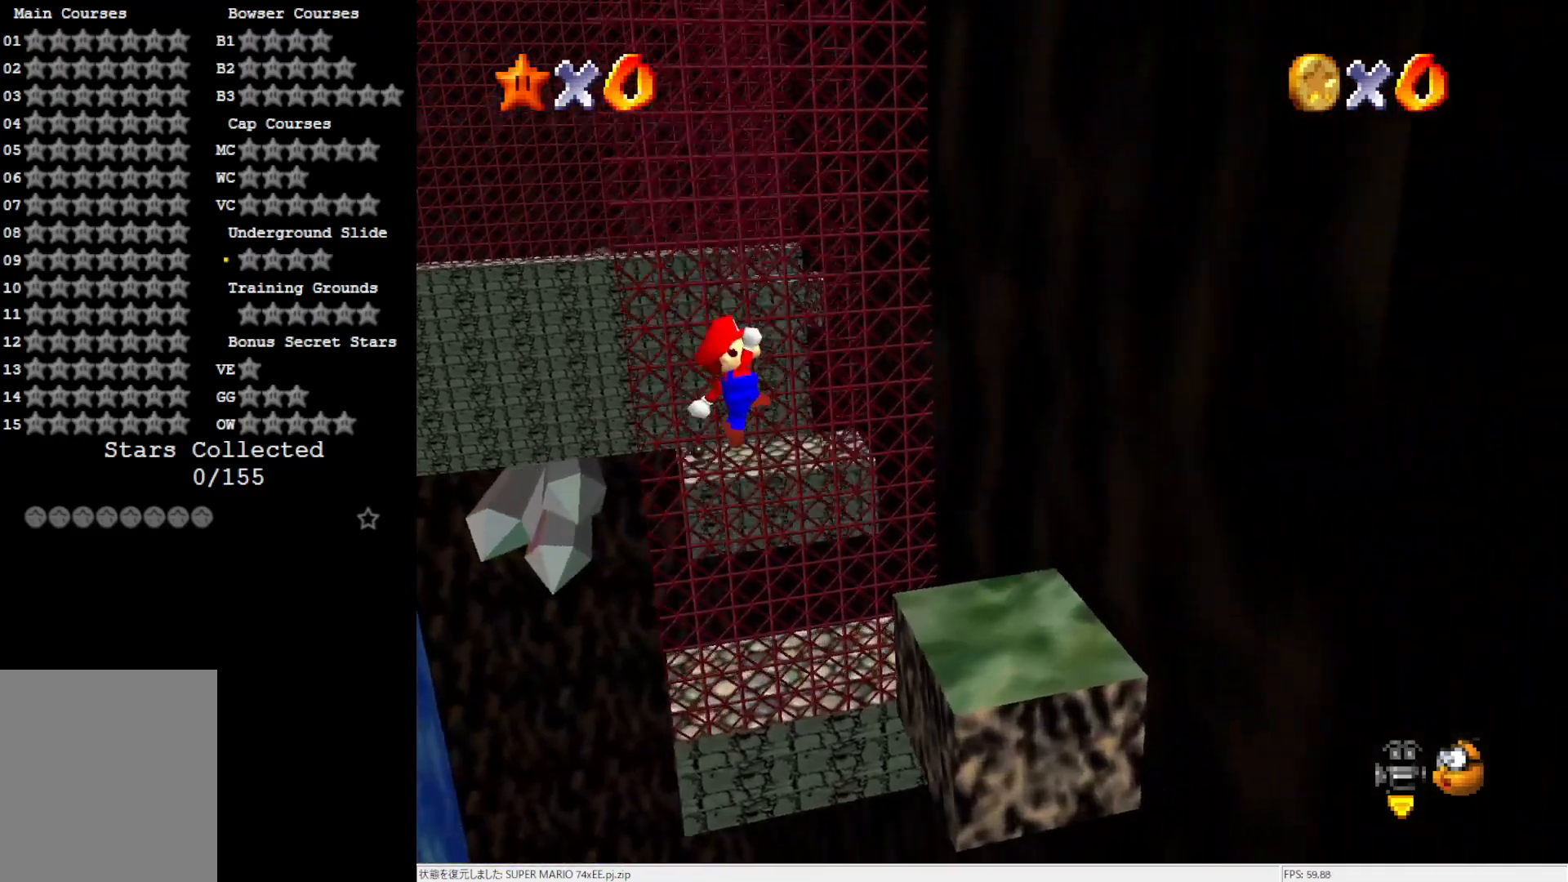
{"buttons": [], "left_stick": "center", "events": []}
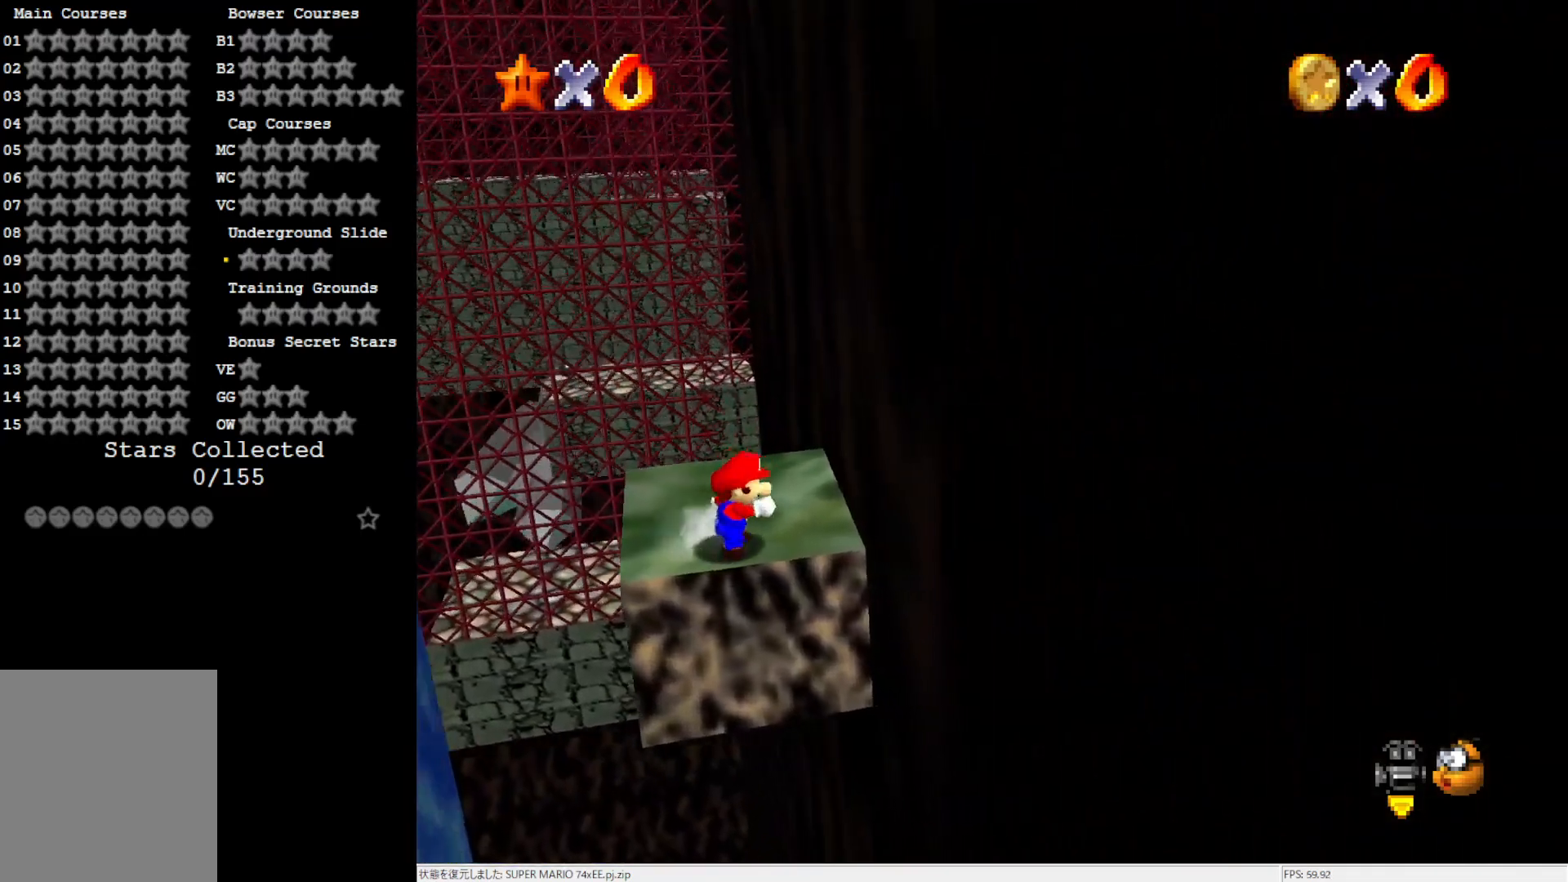
{"buttons": [], "left_stick": "up-right", "events": [[83, "left_stick", "right"], [183, "left_stick", "up-right"]]}
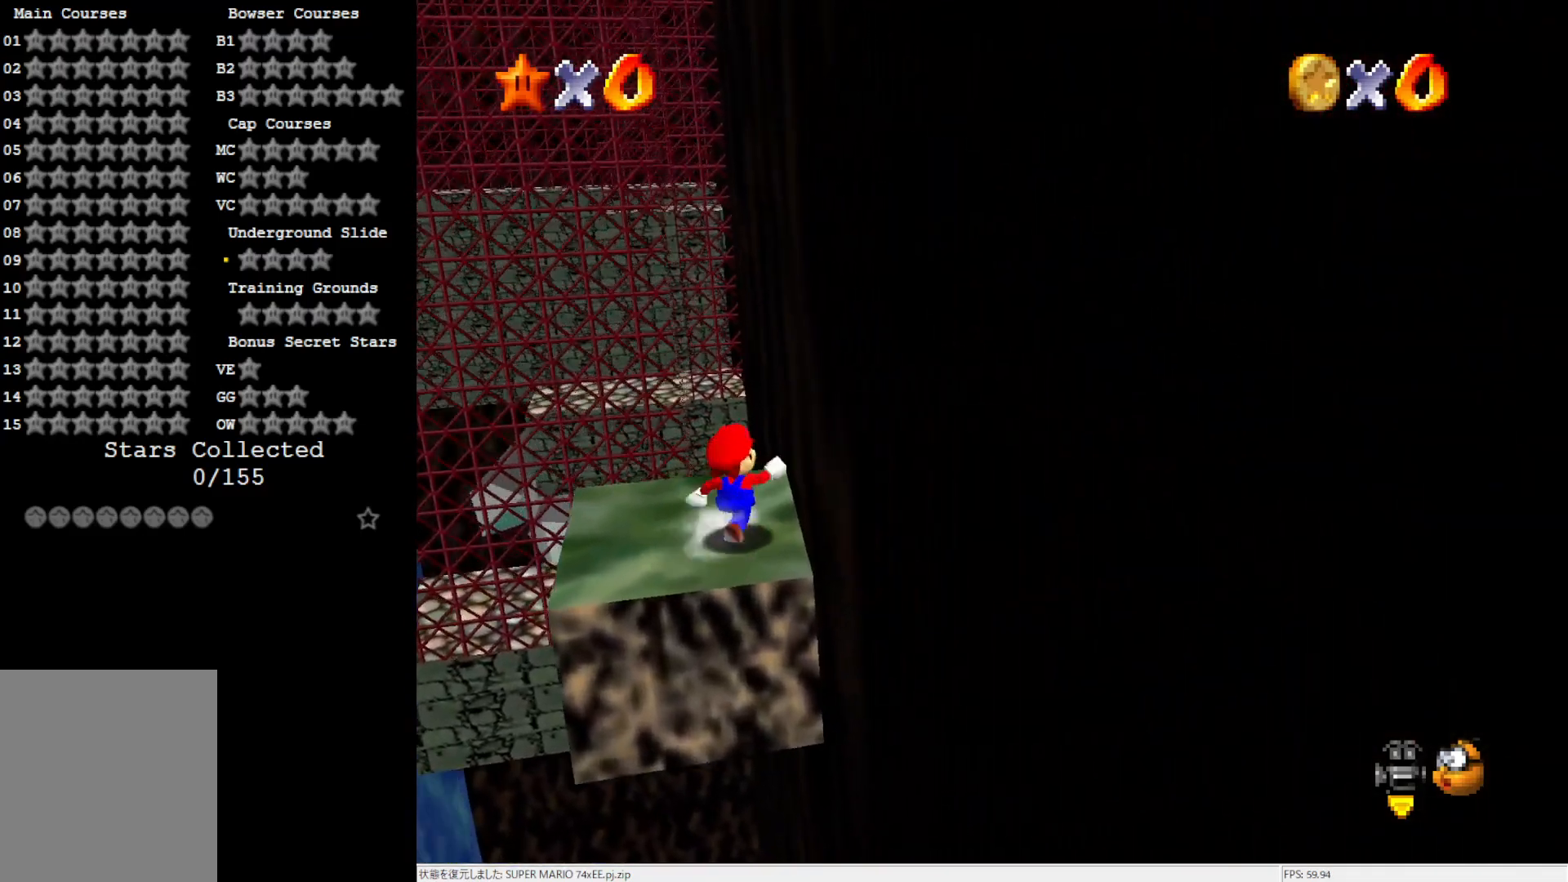
{"buttons": [], "left_stick": "center", "events": [[17, "left_stick", "up"], [217, "A", "down"], [383, "A", "up"], [417, "left_stick", "center"]]}
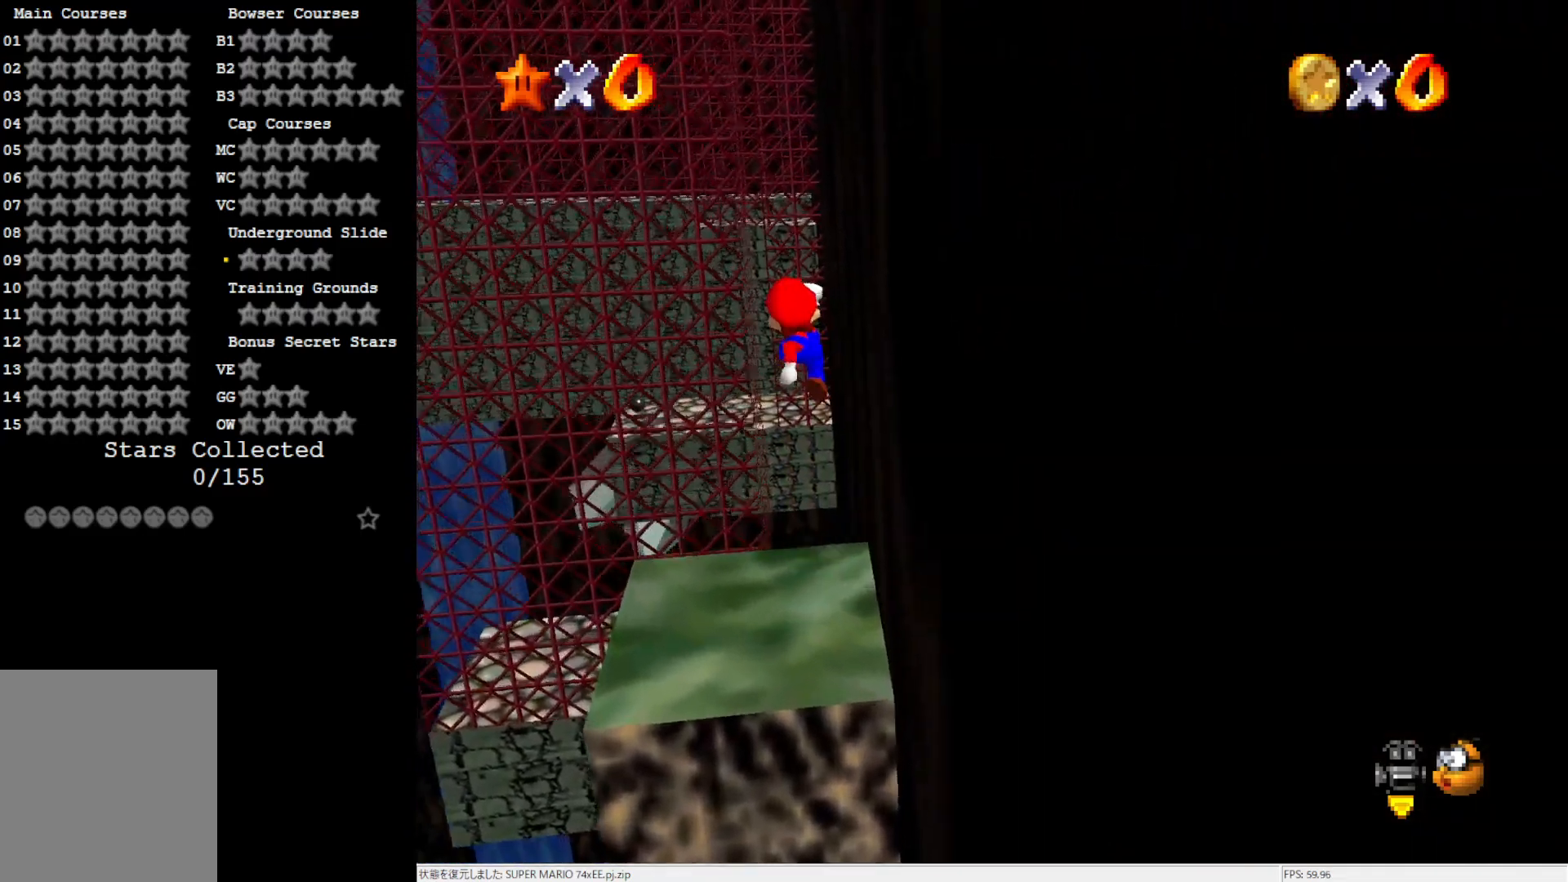
{"buttons": ["B"], "left_stick": "right", "events": [[17, "C_LEFT", "down"], [83, "C_LEFT", "up"], [183, "C_LEFT", "down"], [283, "C_LEFT", "up"], [450, "left_stick", "right"], [483, "B", "down"]]}
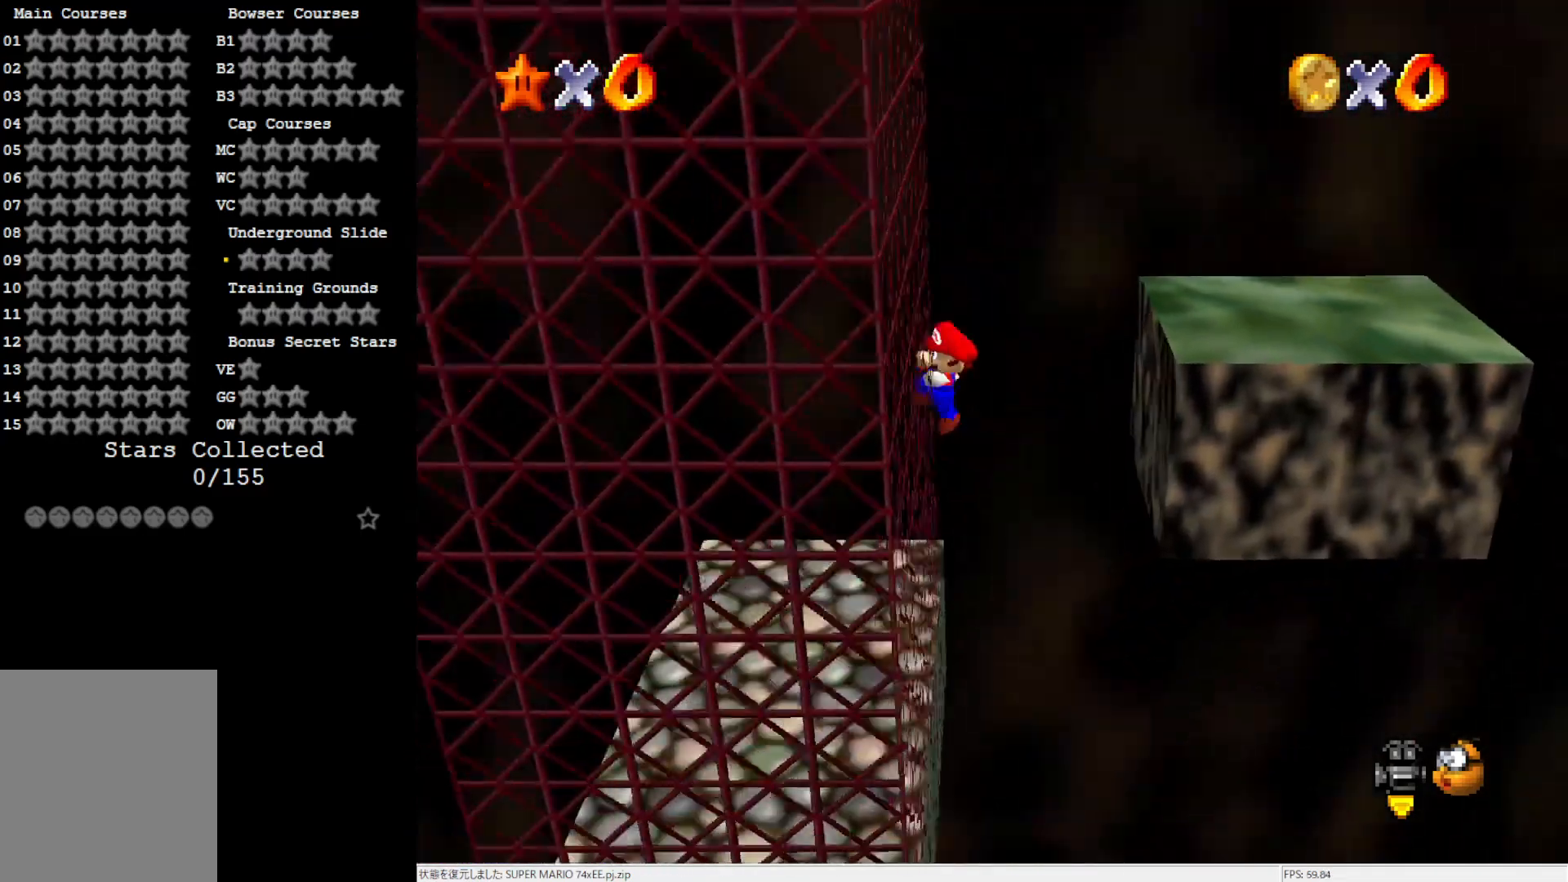
{"buttons": [], "left_stick": "center", "events": [[50, "left_stick", "center"], [100, "B", "up"], [167, "left_stick", "right"], [283, "left_stick", "center"]]}